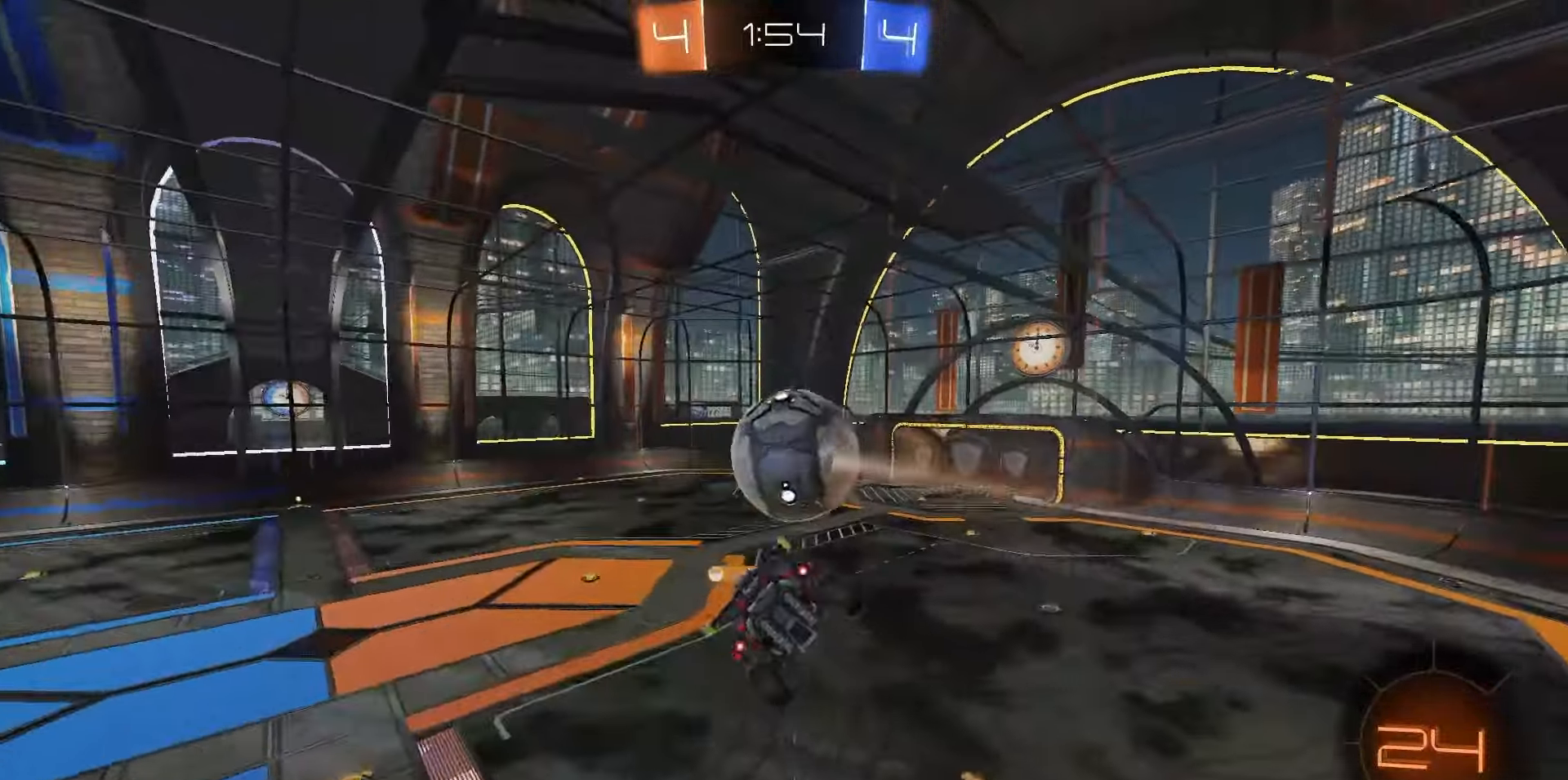
Gameplay with a controller (PlayStation layout); each line is a JSON object with the inputs held at the frame after it (dt_ms = milliseconds from this image to that frame). "events" lists button and stick changes between this image and that frame as [ms after this image, input, new state], when the widget could be followed in between.
{"dt_ms": 500, "buttons": ["SQUARE", "R2"], "left_stick": "up-right", "right_stick": "center", "events": [[117, "left_stick", "down"], [167, "SQUARE", "down"], [283, "left_stick", "down-right"], [483, "left_stick", "up-right"]]}
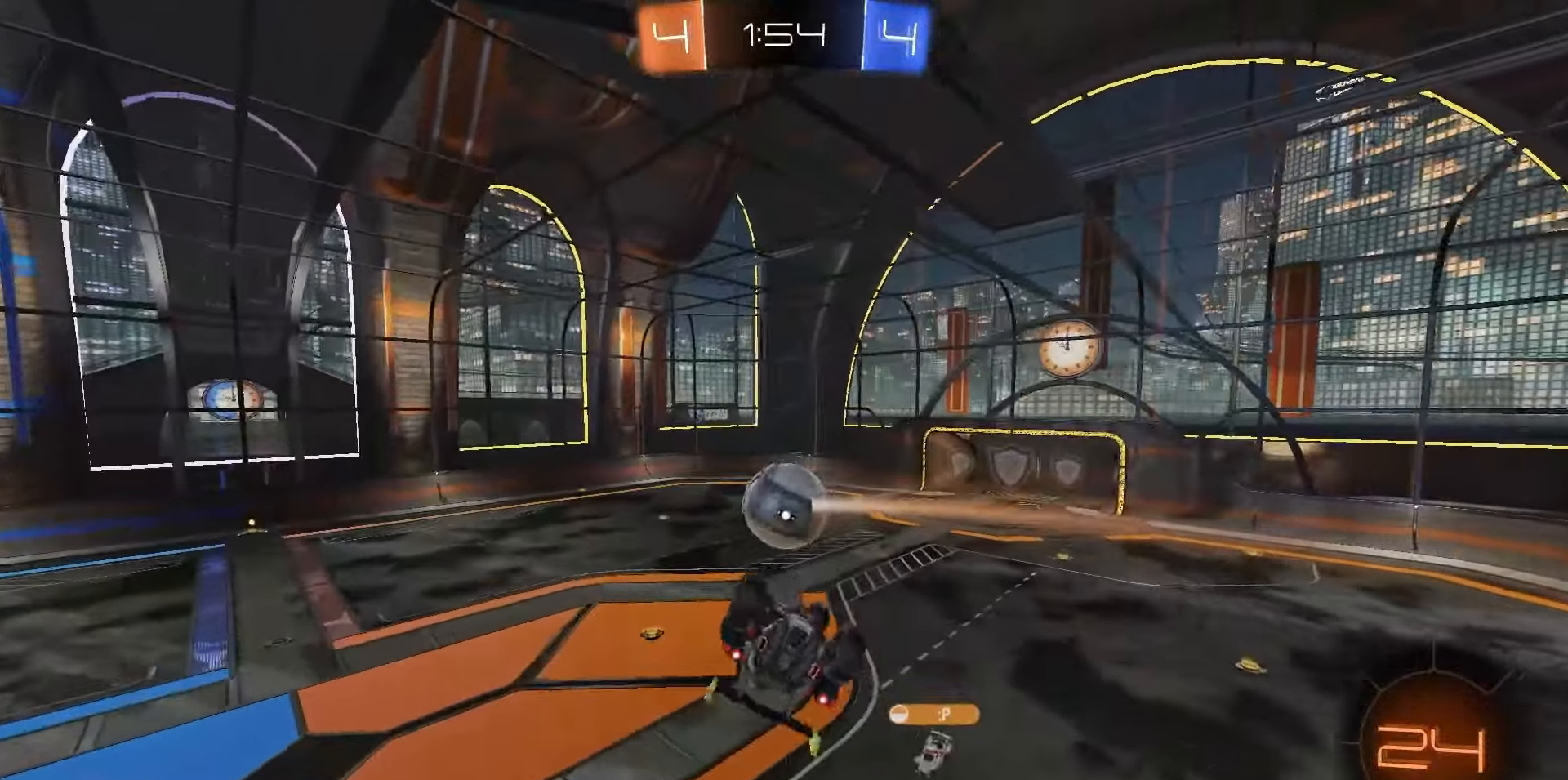
{"dt_ms": 500, "buttons": ["SQUARE", "R1", "R2"], "left_stick": "center", "right_stick": "center", "events": [[67, "left_stick", "up"], [250, "R1", "down"], [250, "left_stick", "center"], [350, "left_stick", "left"], [450, "left_stick", "center"]]}
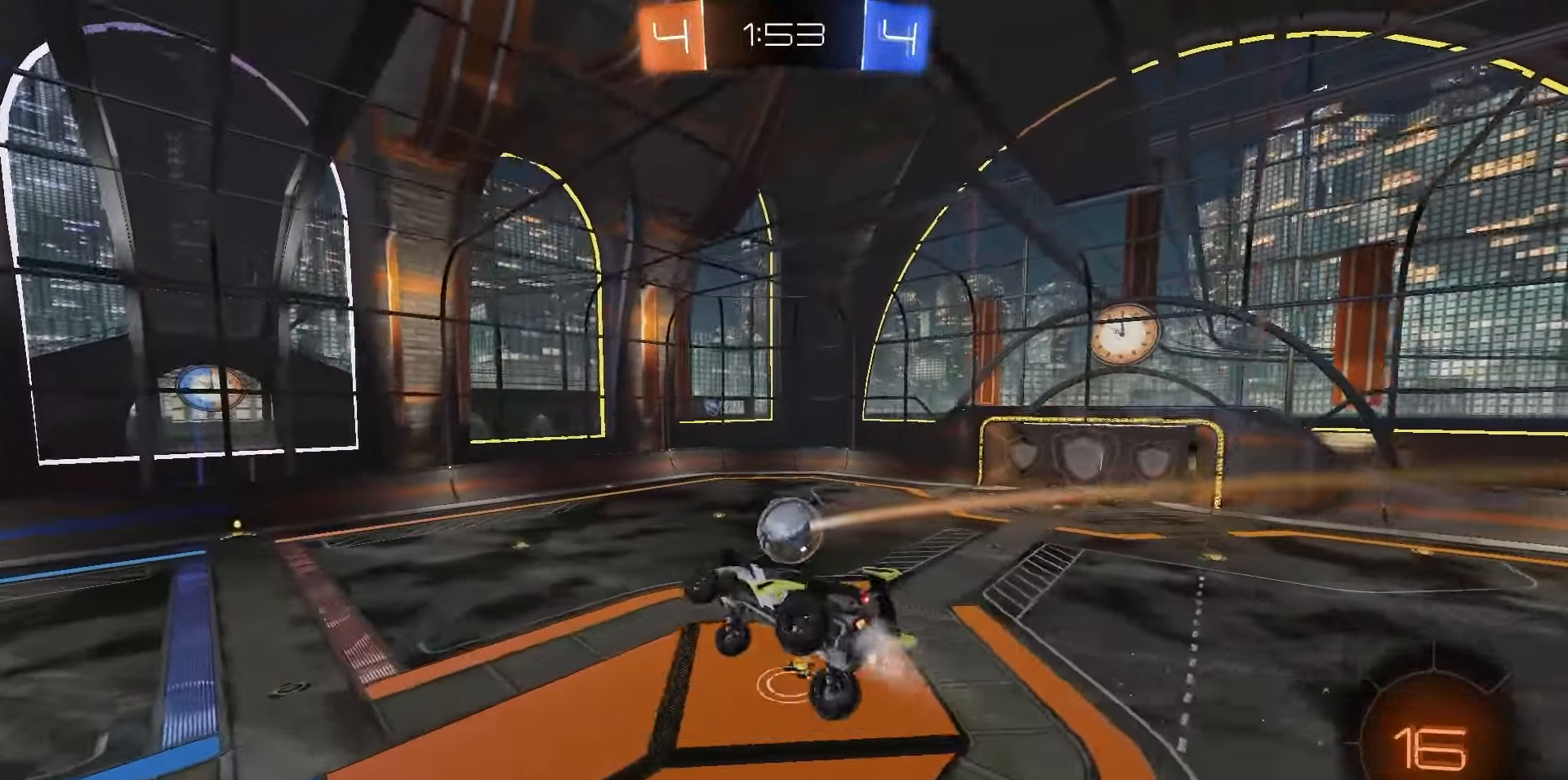
{"dt_ms": 500, "buttons": ["R1", "R2"], "left_stick": "center", "right_stick": "center", "events": [[17, "SQUARE", "up"]]}
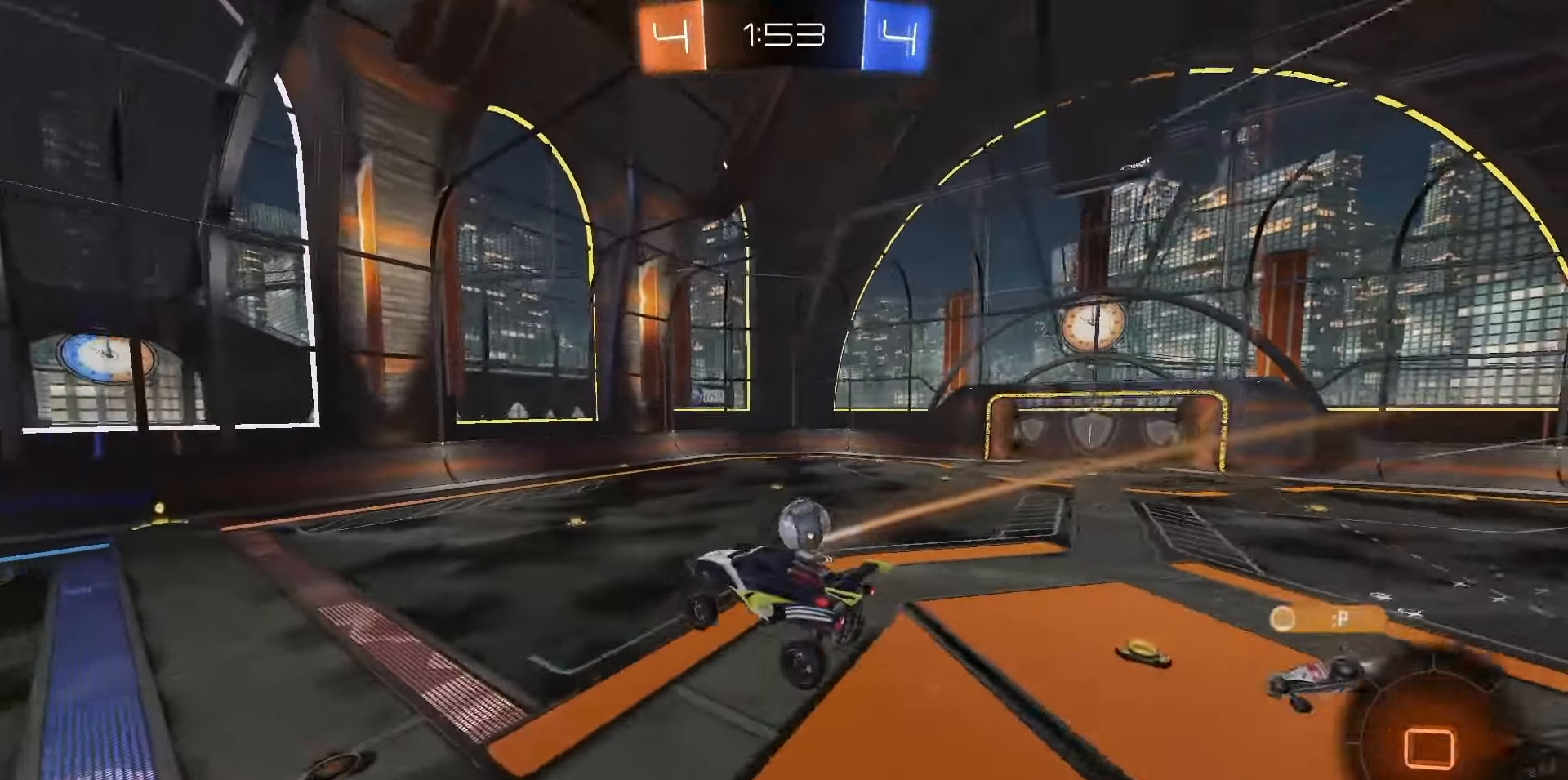
{"dt_ms": 500, "buttons": ["R1", "R2"], "left_stick": "center", "right_stick": "center", "events": [[317, "TRIANGLE", "down"], [417, "TRIANGLE", "up"]]}
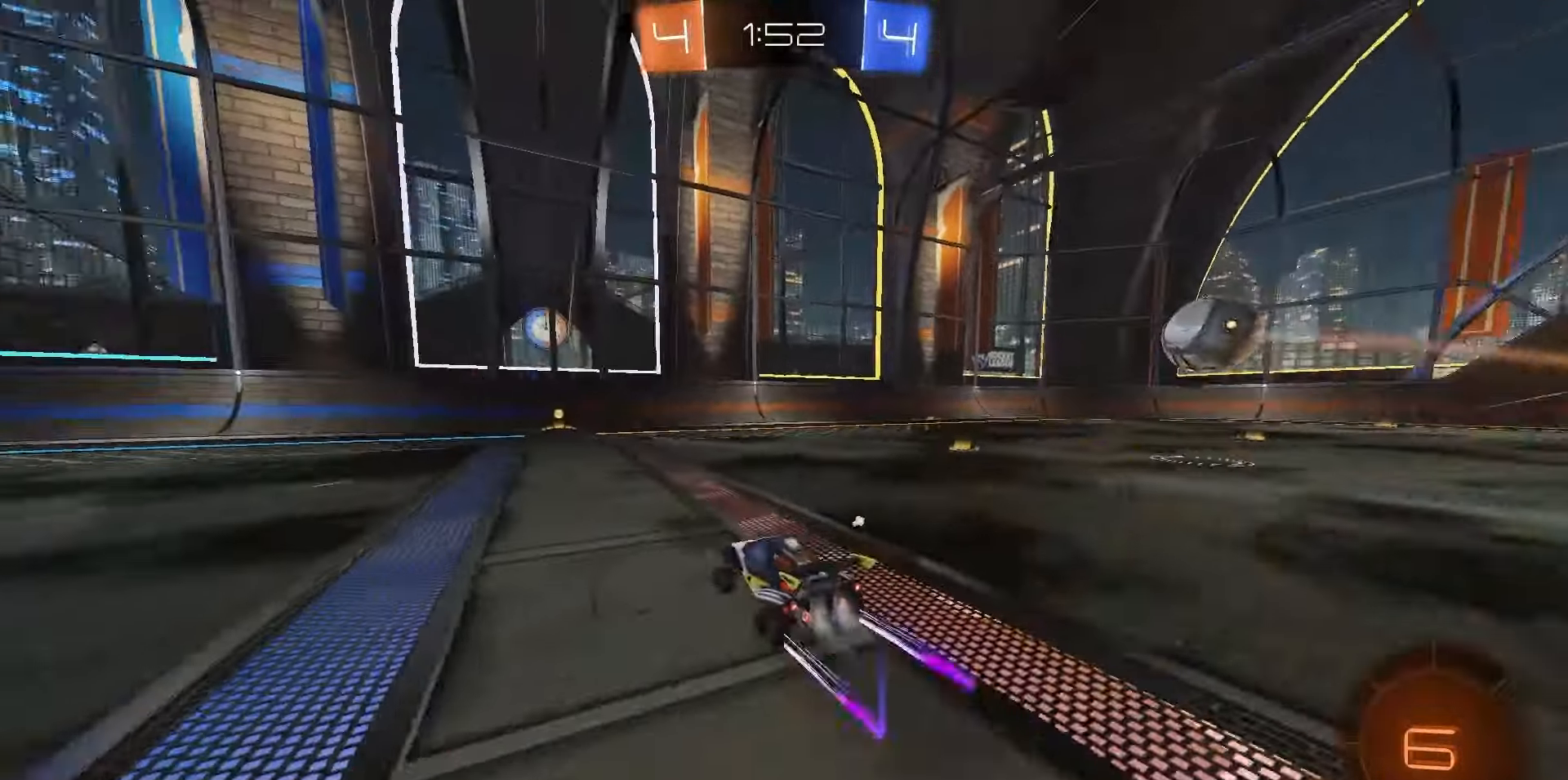
{"dt_ms": 1000, "buttons": ["L2"], "left_stick": "right", "right_stick": "center", "events": [[133, "R1", "up"], [167, "TRIANGLE", "down"], [250, "TRIANGLE", "up"], [717, "L2", "down"], [717, "R2", "up"], [750, "left_stick", "right"]]}
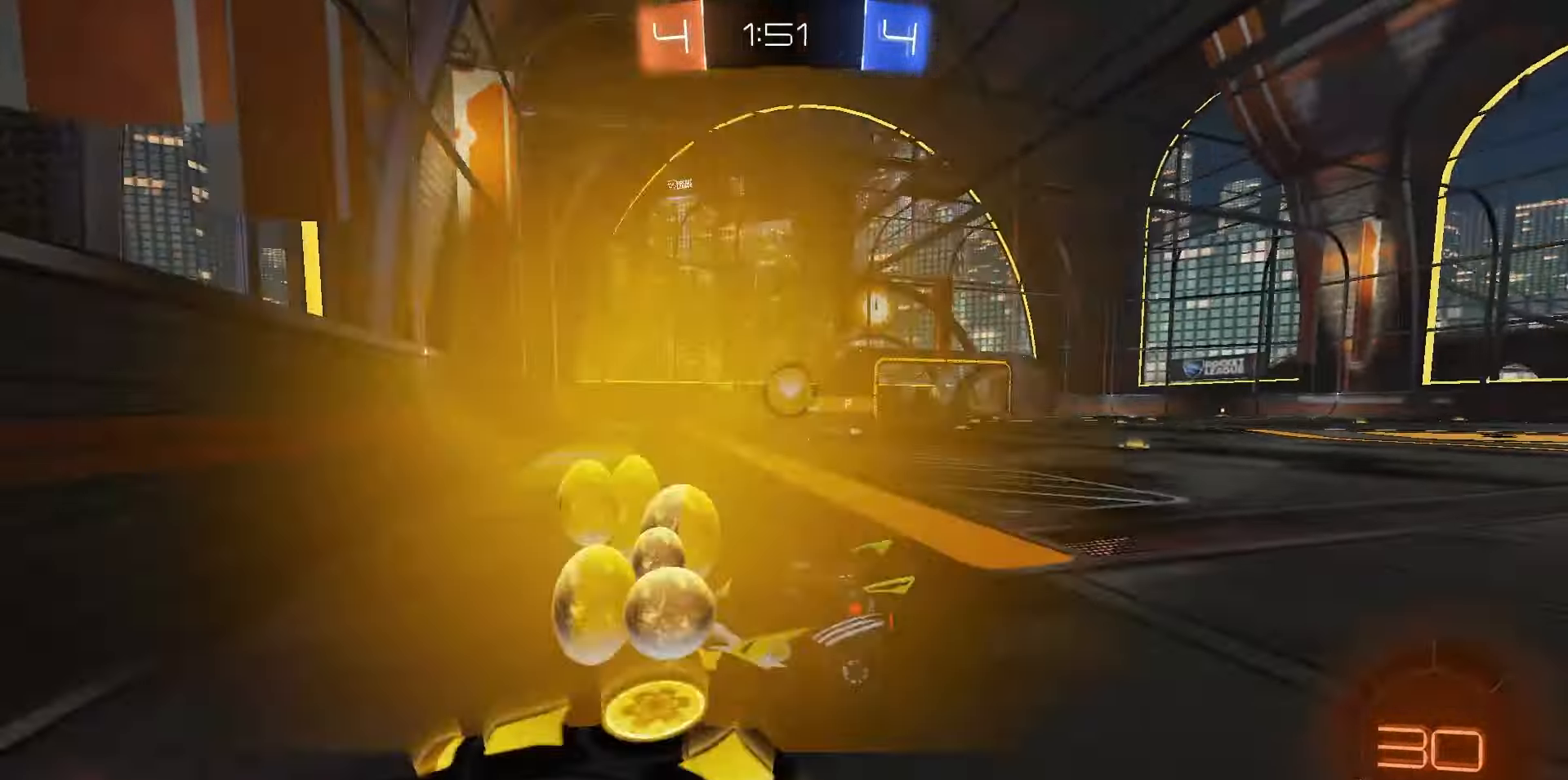
{"dt_ms": 500, "buttons": ["R2"], "left_stick": "right", "right_stick": "center", "events": [[33, "R2", "down"], [50, "L2", "up"]]}
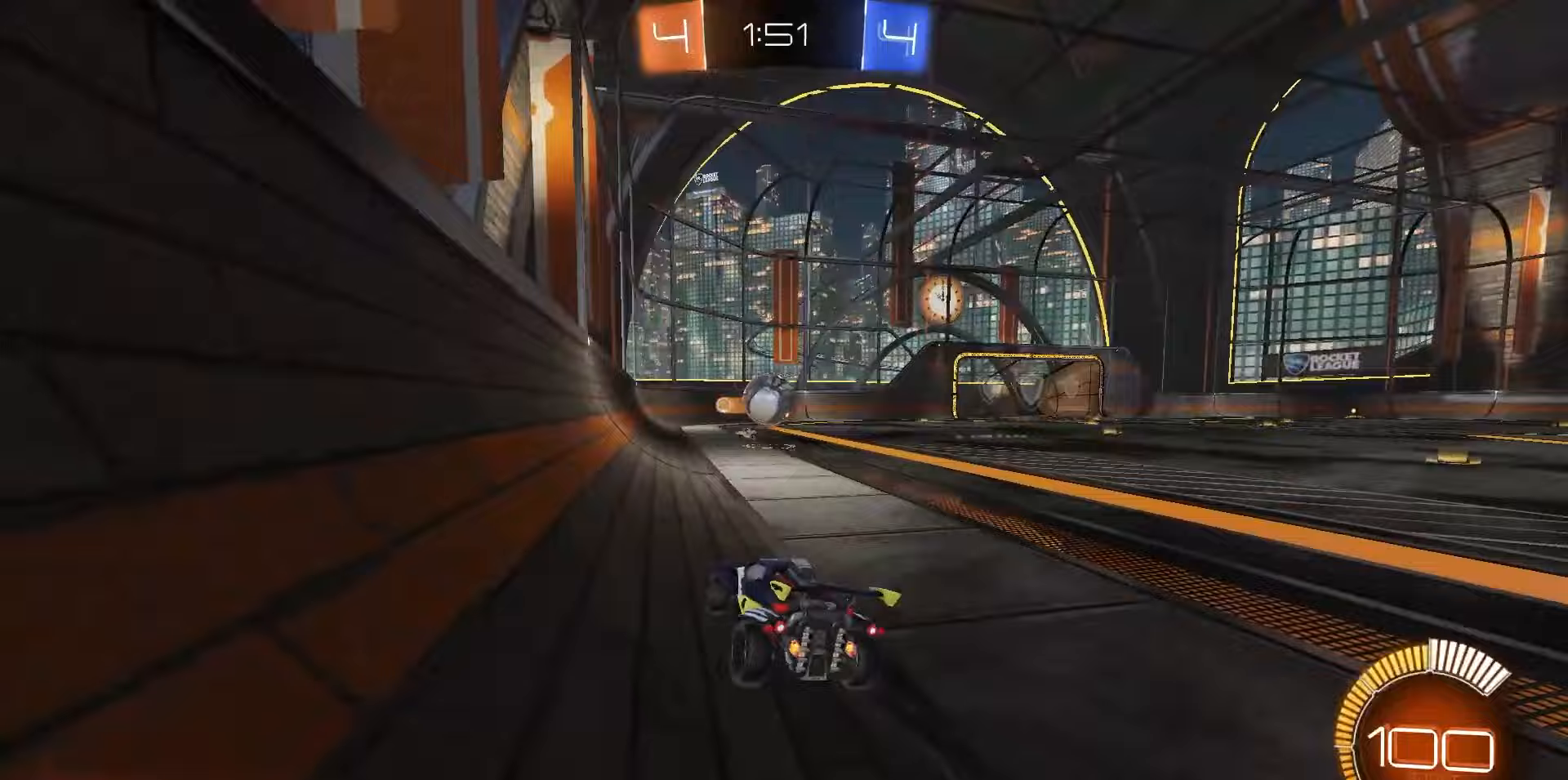
{"dt_ms": 500, "buttons": ["R2"], "left_stick": "center", "right_stick": "center", "events": [[417, "left_stick", "center"]]}
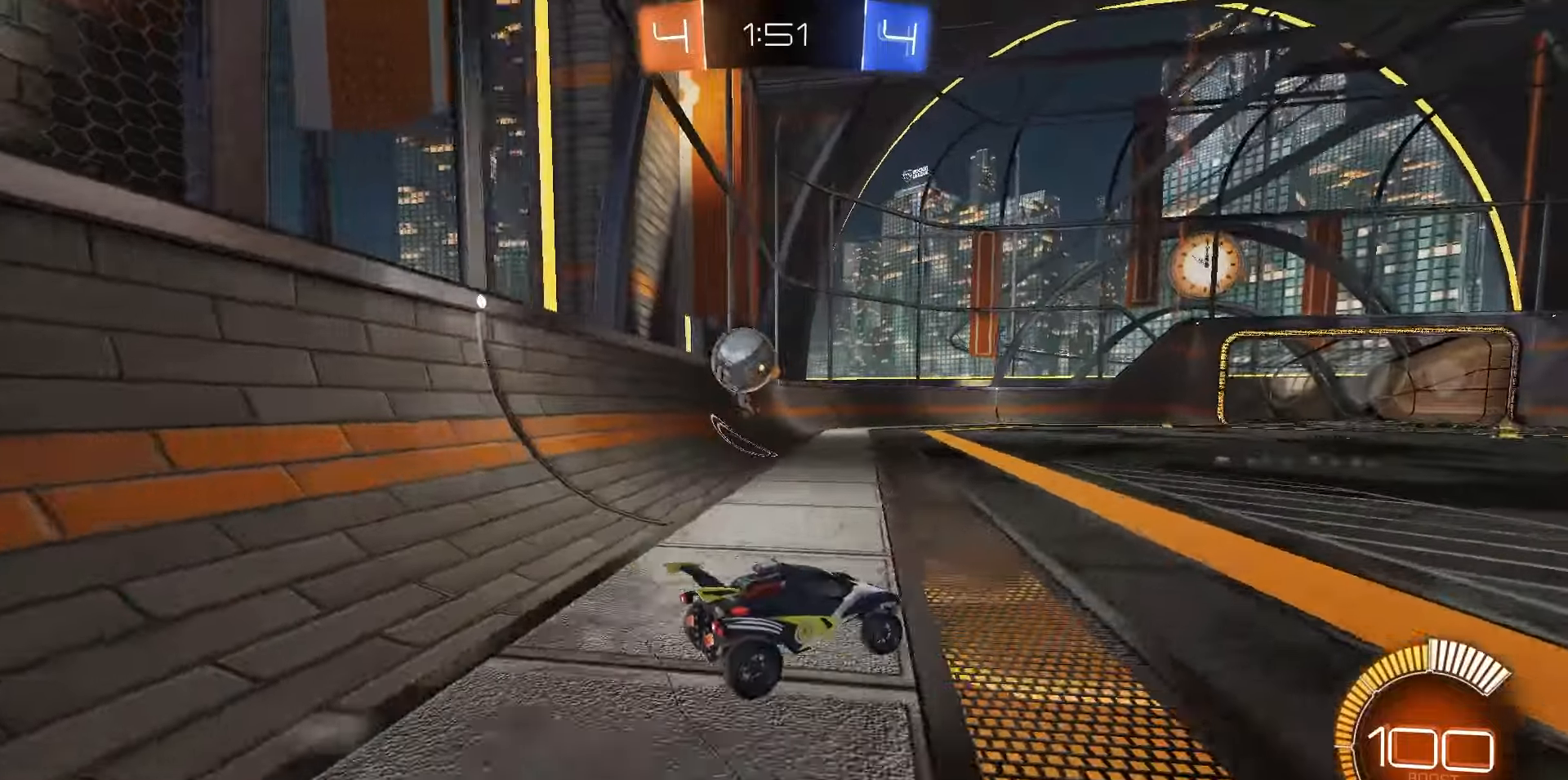
{"dt_ms": 500, "buttons": ["R2"], "left_stick": "center", "right_stick": "center", "events": [[167, "left_stick", "right"], [250, "left_stick", "center"]]}
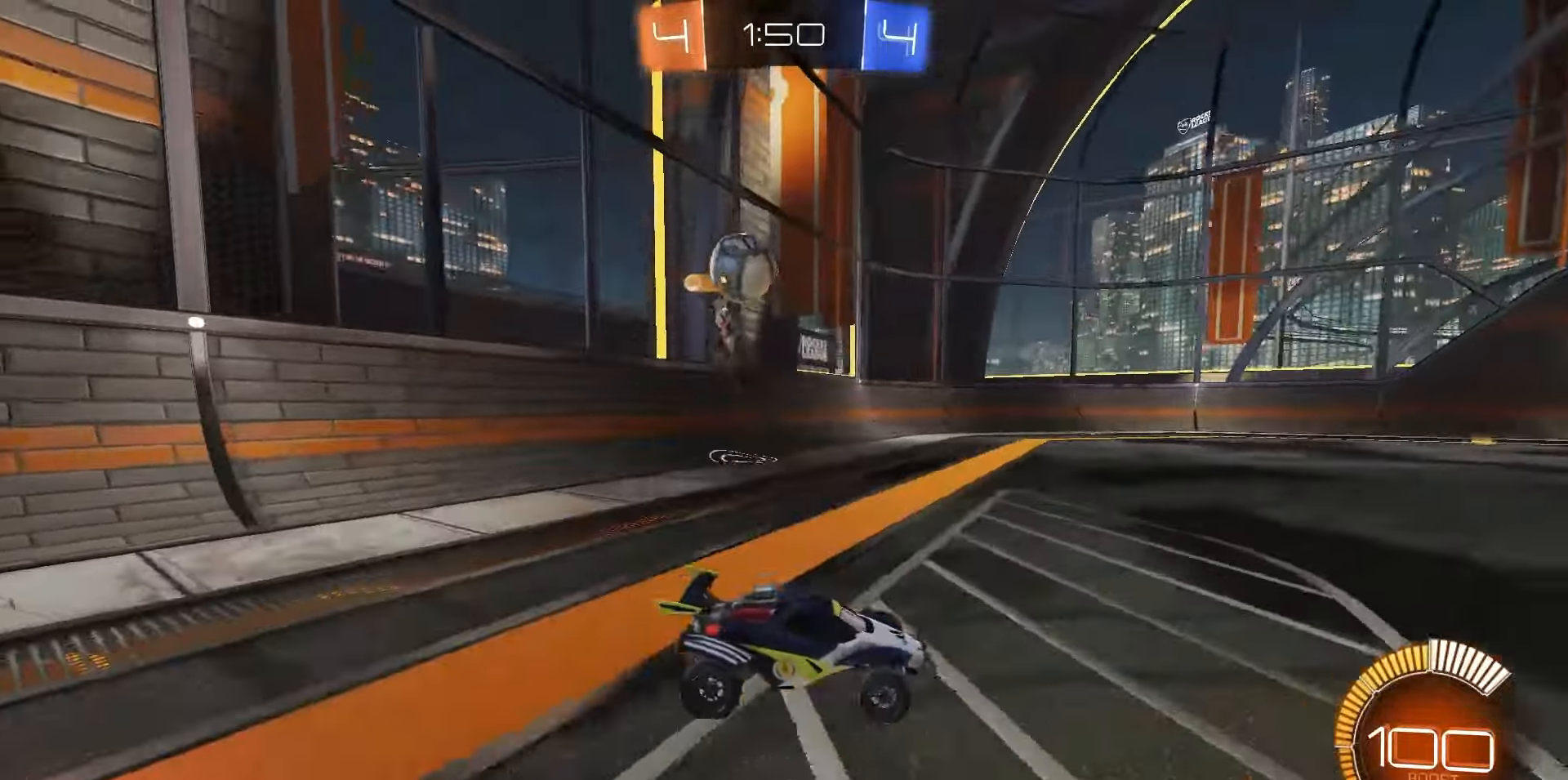
{"dt_ms": 500, "buttons": ["R2"], "left_stick": "center", "right_stick": "center", "events": []}
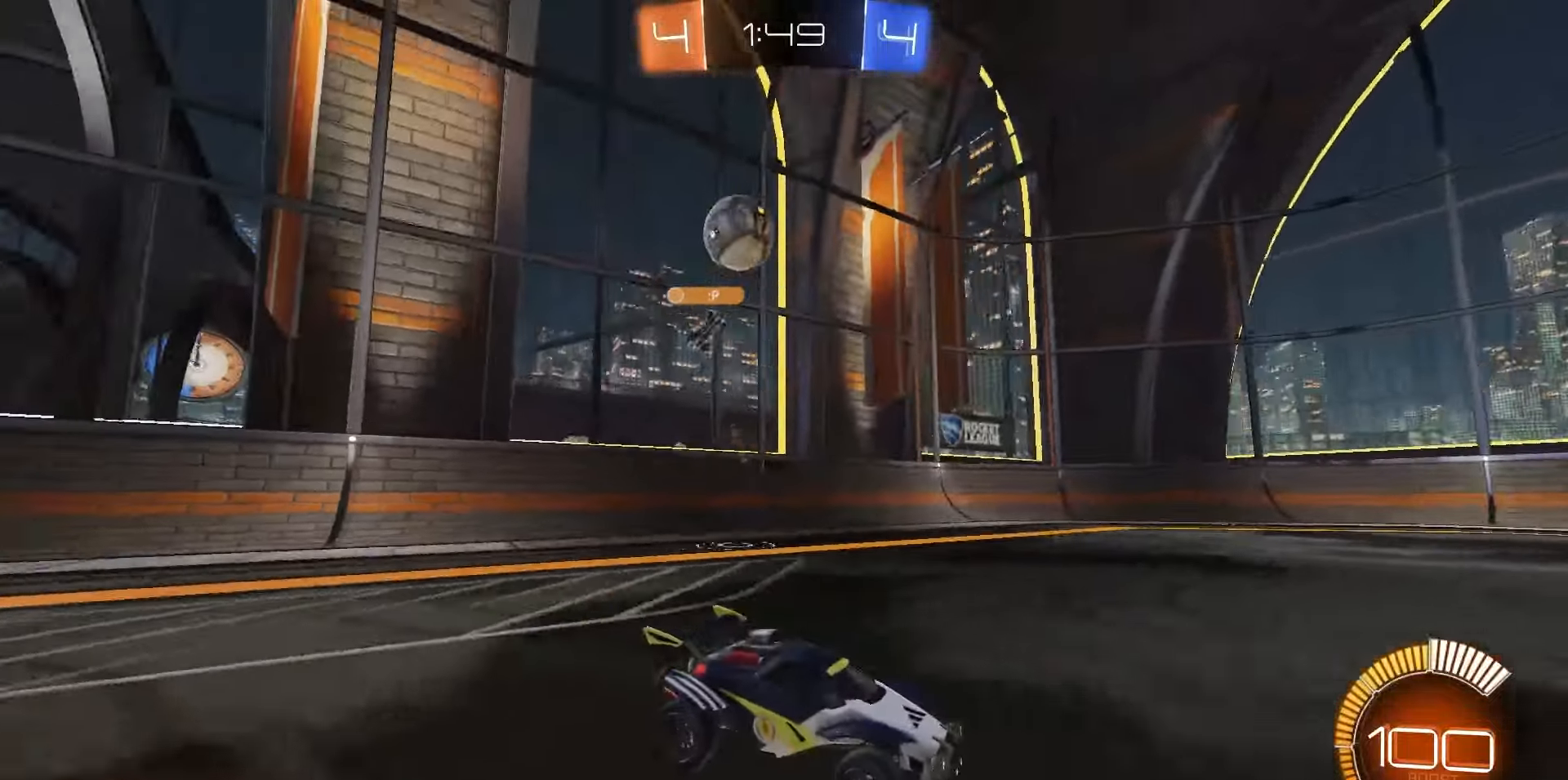
{"dt_ms": 500, "buttons": ["R2"], "left_stick": "center", "right_stick": "center", "events": []}
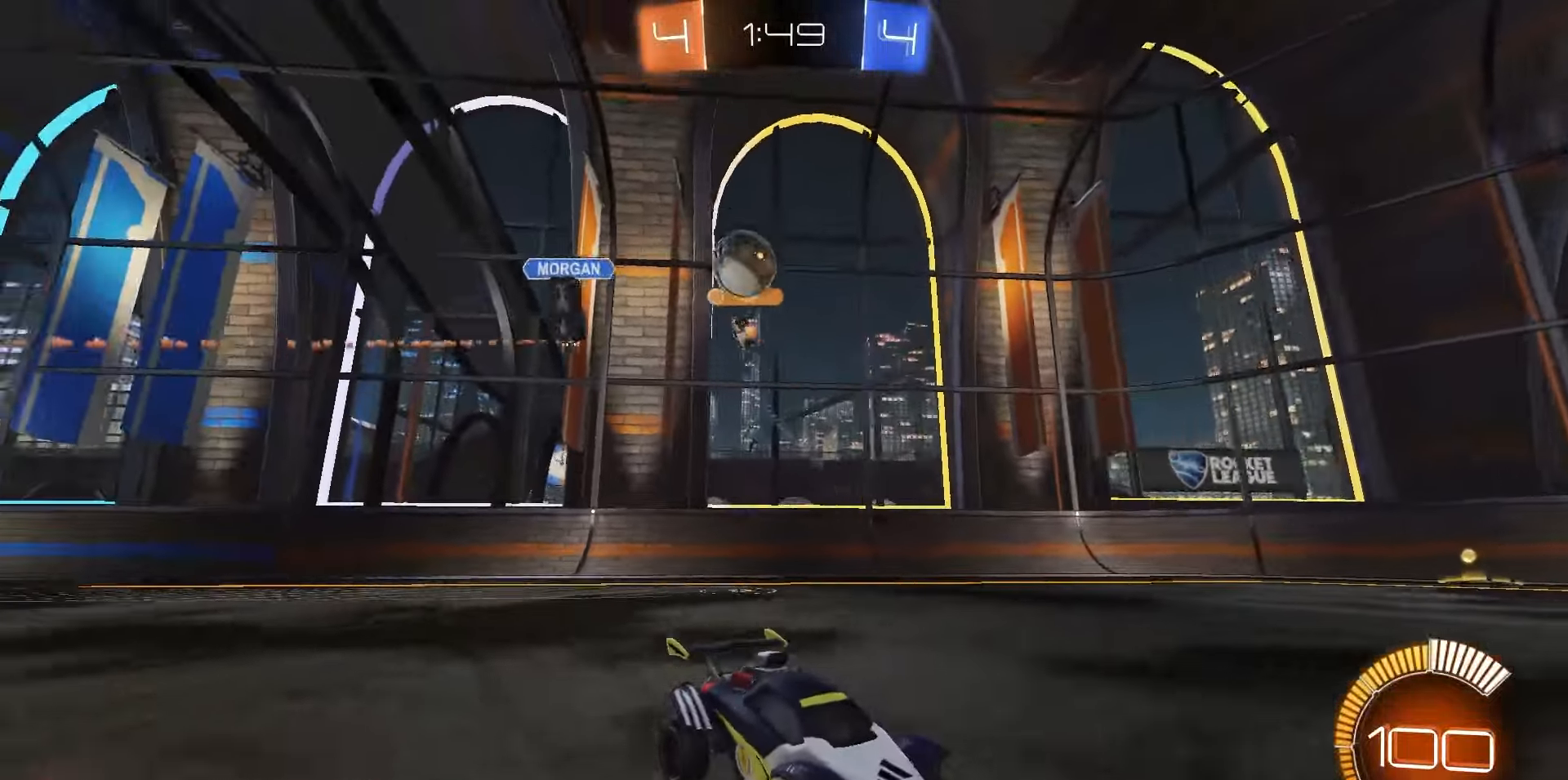
{"dt_ms": 500, "buttons": ["R2"], "left_stick": "center", "right_stick": "center", "events": [[367, "left_stick", "right"], [467, "left_stick", "center"]]}
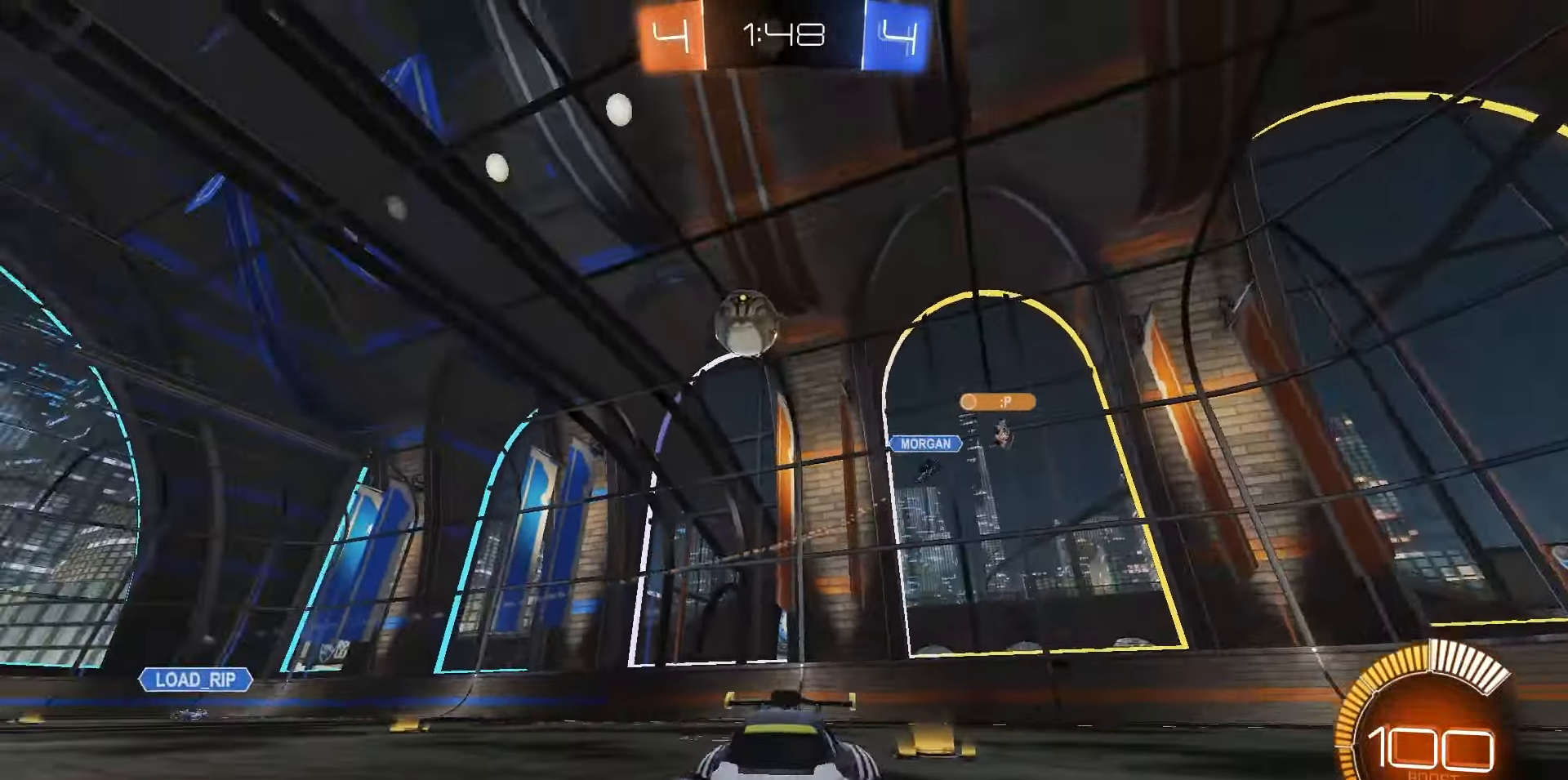
{"dt_ms": 500, "buttons": ["R1", "R2"], "left_stick": "center", "right_stick": "center", "events": [[50, "right_stick", "up-left"], [300, "left_stick", "right"], [317, "right_stick", "center"], [400, "R1", "down"], [450, "left_stick", "center"]]}
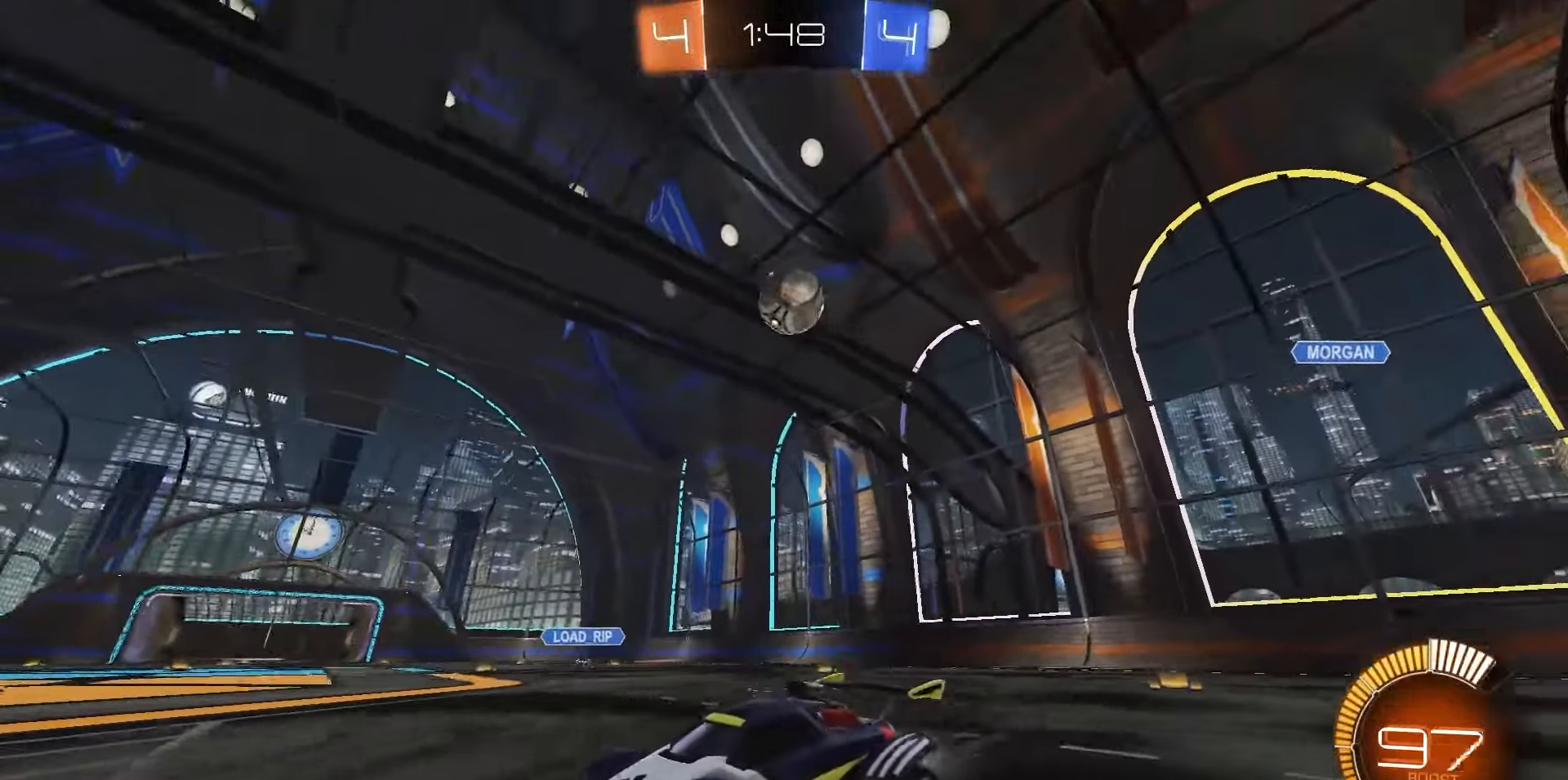
{"dt_ms": 500, "buttons": [], "left_stick": "center", "right_stick": "center", "events": [[33, "R1", "up"], [83, "left_stick", "right"], [283, "left_stick", "center"], [367, "R2", "up"]]}
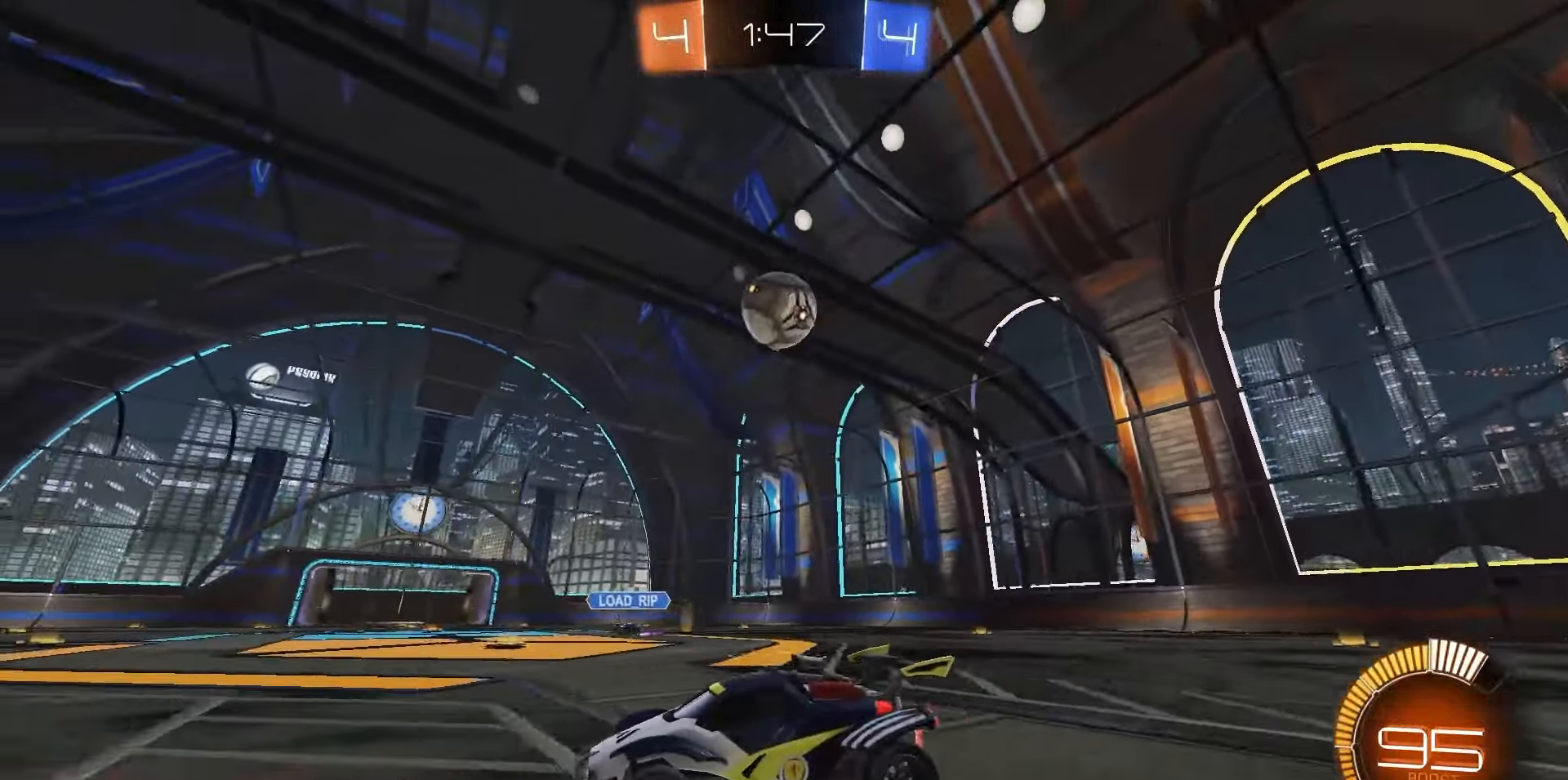
{"dt_ms": 500, "buttons": ["R2"], "left_stick": "right", "right_stick": "center", "events": [[50, "R2", "down"], [67, "left_stick", "right"], [133, "left_stick", "center"], [450, "left_stick", "right"]]}
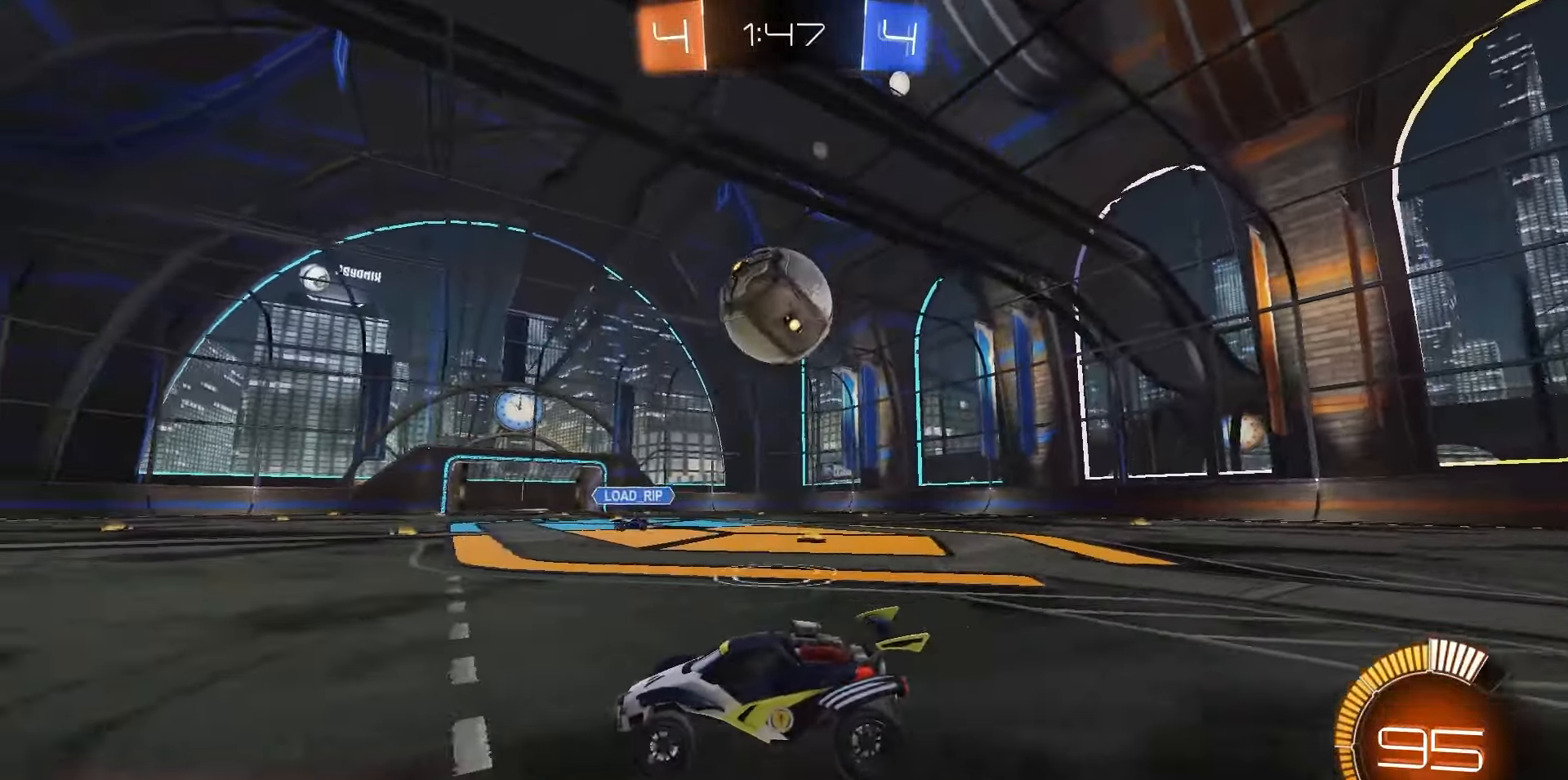
{"dt_ms": 500, "buttons": ["R2"], "left_stick": "center", "right_stick": "center", "events": [[33, "R1", "down"], [83, "L1", "down"], [183, "TRIANGLE", "down"], [233, "L1", "up"], [267, "TRIANGLE", "up"], [267, "left_stick", "center"], [367, "left_stick", "right"], [450, "R1", "up"], [467, "left_stick", "center"]]}
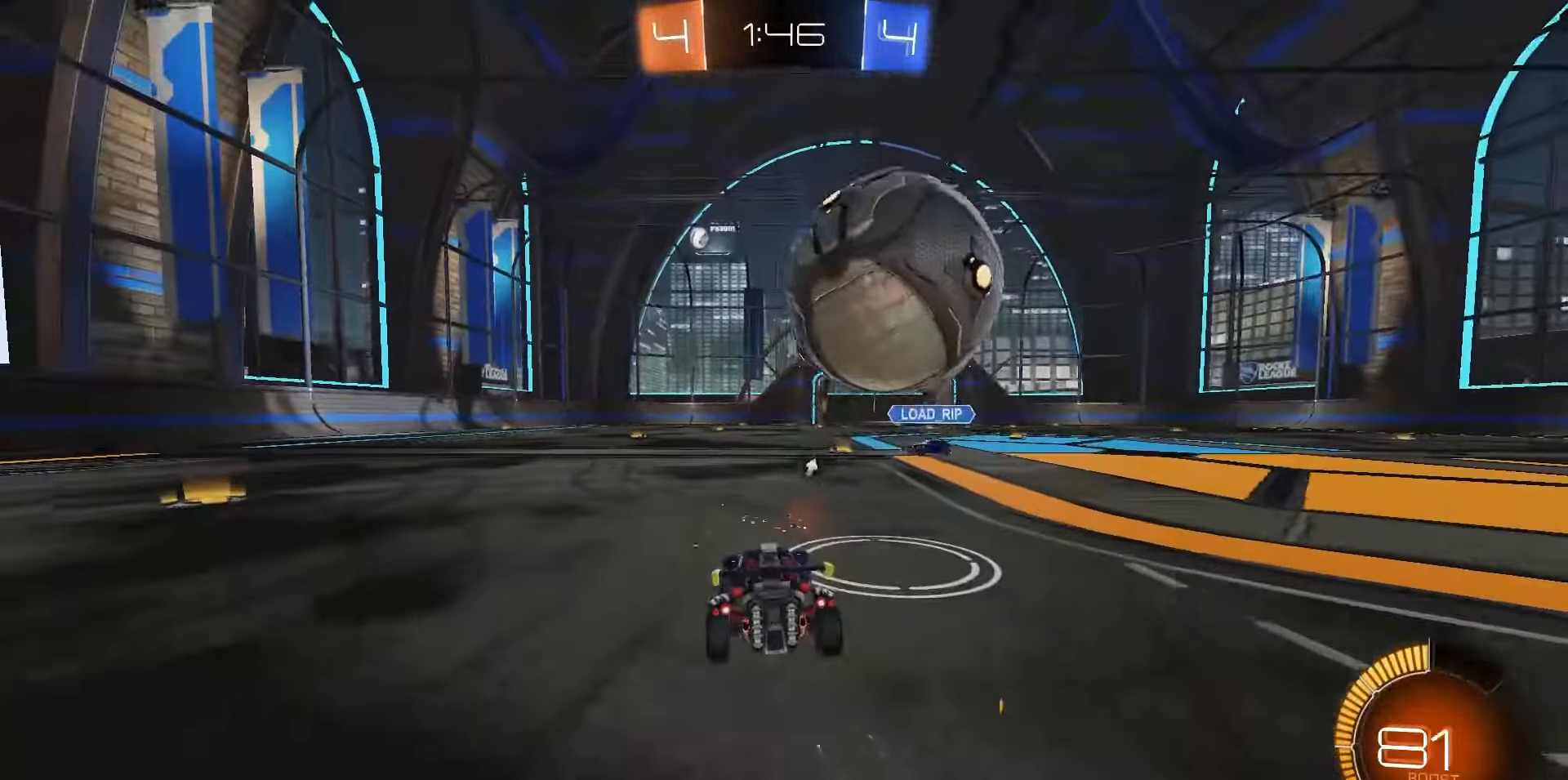
{"dt_ms": 500, "buttons": ["R1"], "left_stick": "center", "right_stick": "center", "events": [[100, "R2", "up"], [250, "CROSS", "down"], [267, "left_stick", "down-left"], [450, "CROSS", "up"], [467, "left_stick", "center"], [483, "R1", "down"]]}
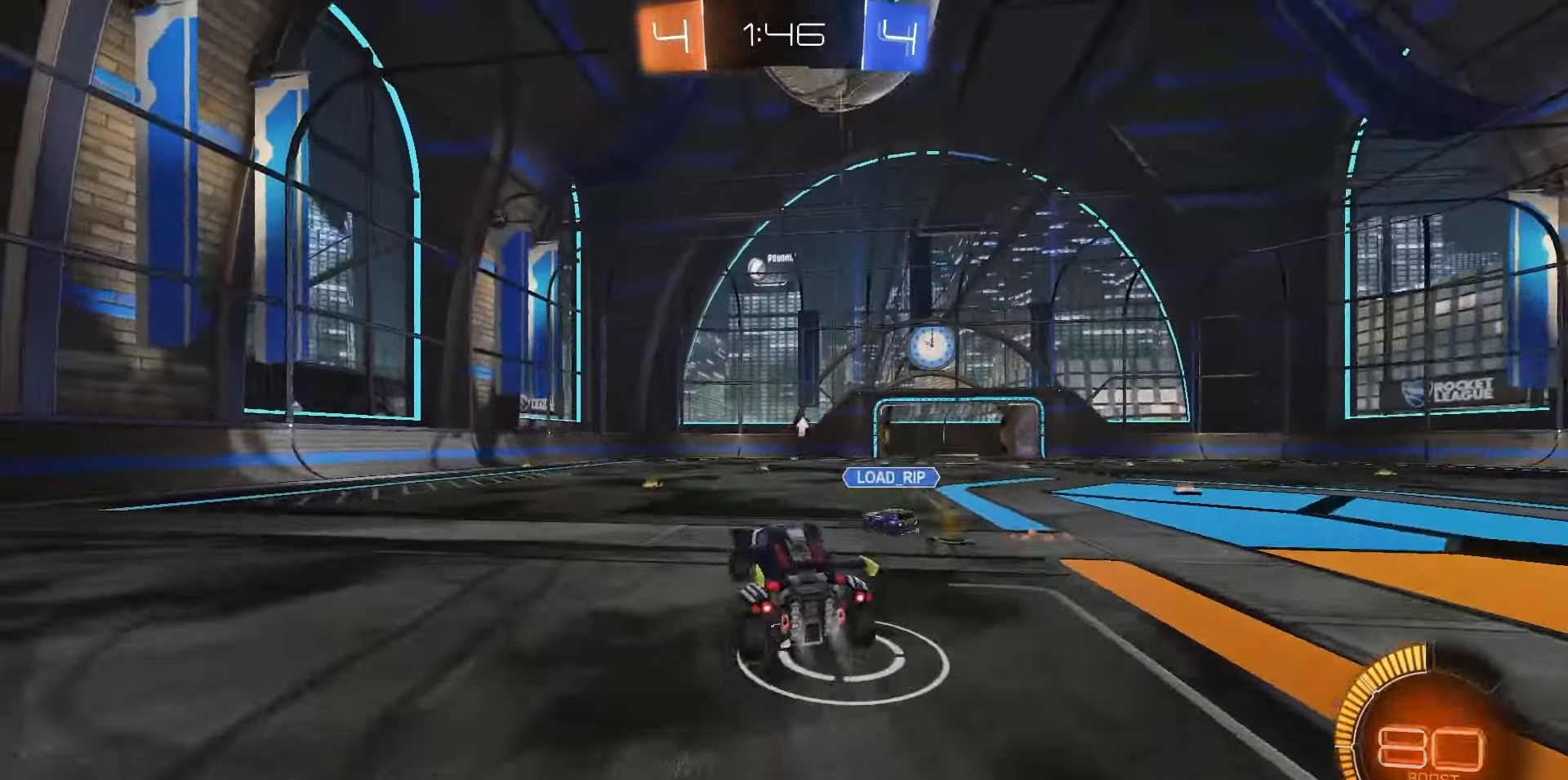
{"dt_ms": 500, "buttons": ["SQUARE"], "left_stick": "right", "right_stick": "center", "events": [[17, "CROSS", "down"], [83, "left_stick", "down-left"], [100, "CROSS", "up"], [150, "TRIANGLE", "down"], [217, "TRIANGLE", "up"], [217, "left_stick", "right"], [233, "R1", "up"], [333, "left_stick", "center"], [400, "SQUARE", "down"], [467, "left_stick", "right"]]}
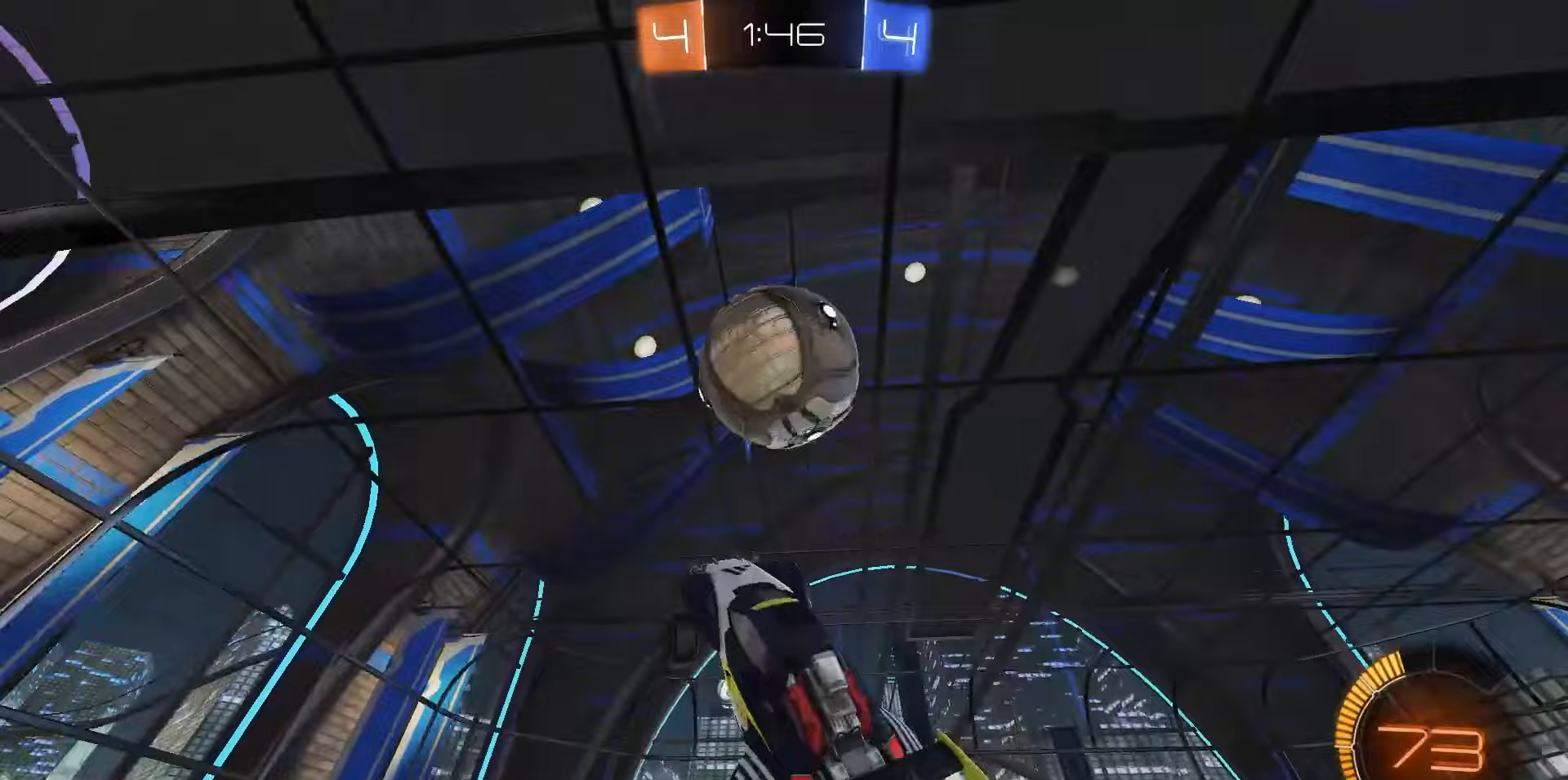
{"dt_ms": 500, "buttons": ["L1"], "left_stick": "left", "right_stick": "center", "events": [[50, "R1", "down"], [83, "left_stick", "center"], [117, "SQUARE", "up"], [200, "left_stick", "left"], [317, "R1", "up"], [317, "SQUARE", "down"], [383, "SQUARE", "up"], [400, "L1", "down"]]}
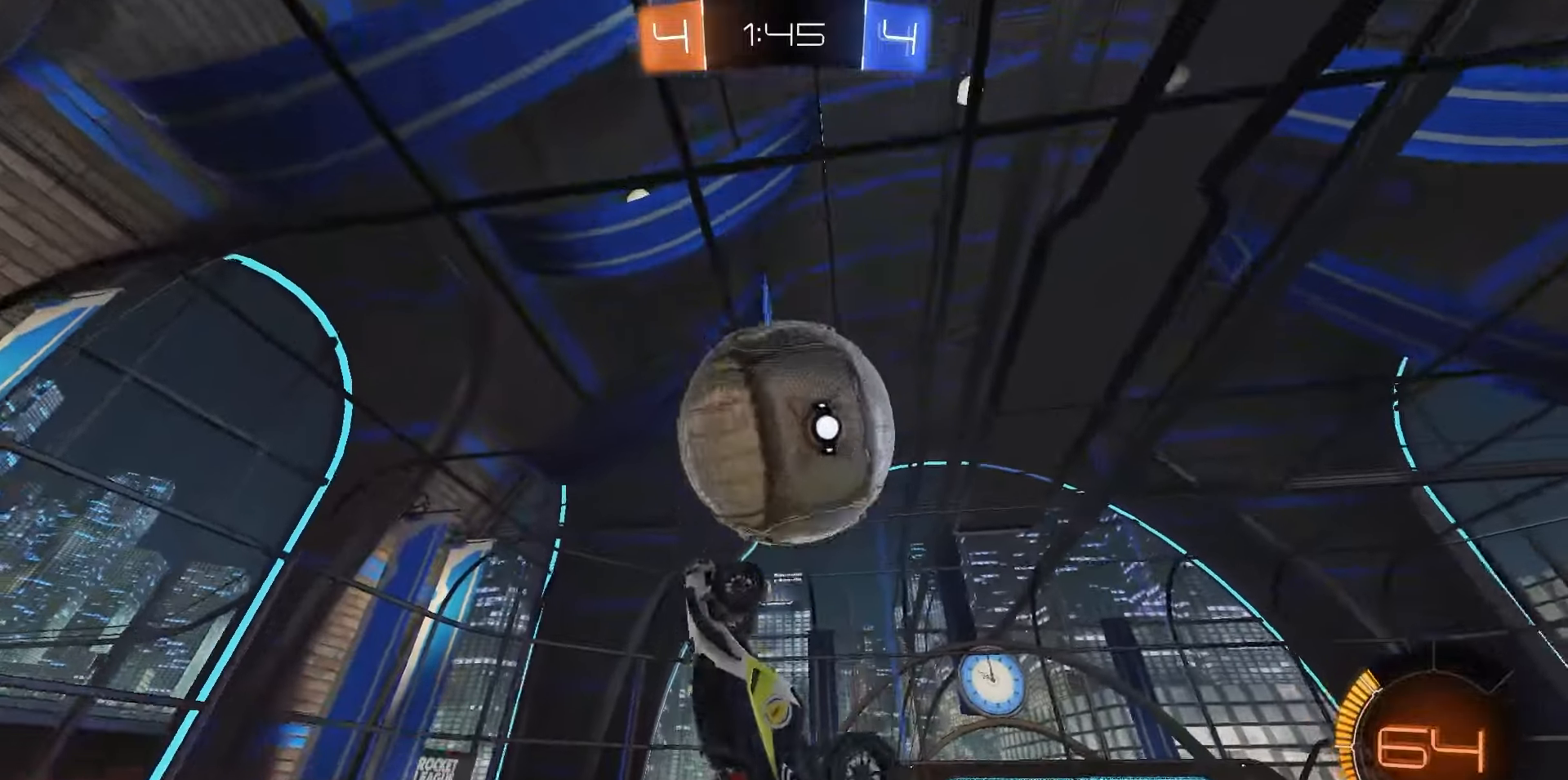
{"dt_ms": 500, "buttons": ["L1"], "left_stick": "up", "right_stick": "center", "events": [[233, "R1", "down"], [333, "left_stick", "center"], [433, "left_stick", "up"], [450, "R1", "up"]]}
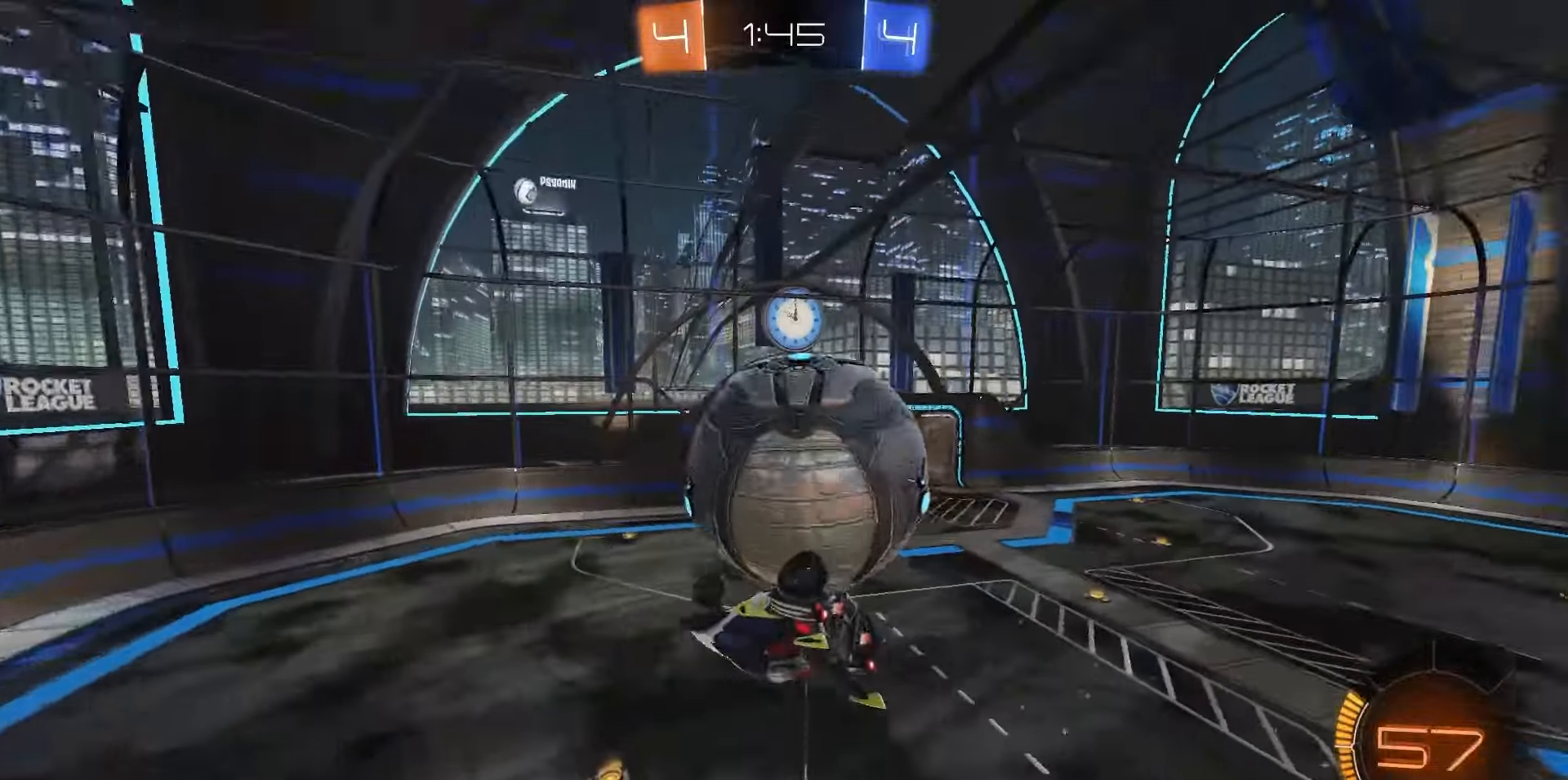
{"dt_ms": 500, "buttons": ["L1", "R1"], "left_stick": "right", "right_stick": "center", "events": [[117, "R1", "down"], [133, "left_stick", "up-right"], [217, "CROSS", "down"], [283, "CROSS", "up"], [300, "left_stick", "right"]]}
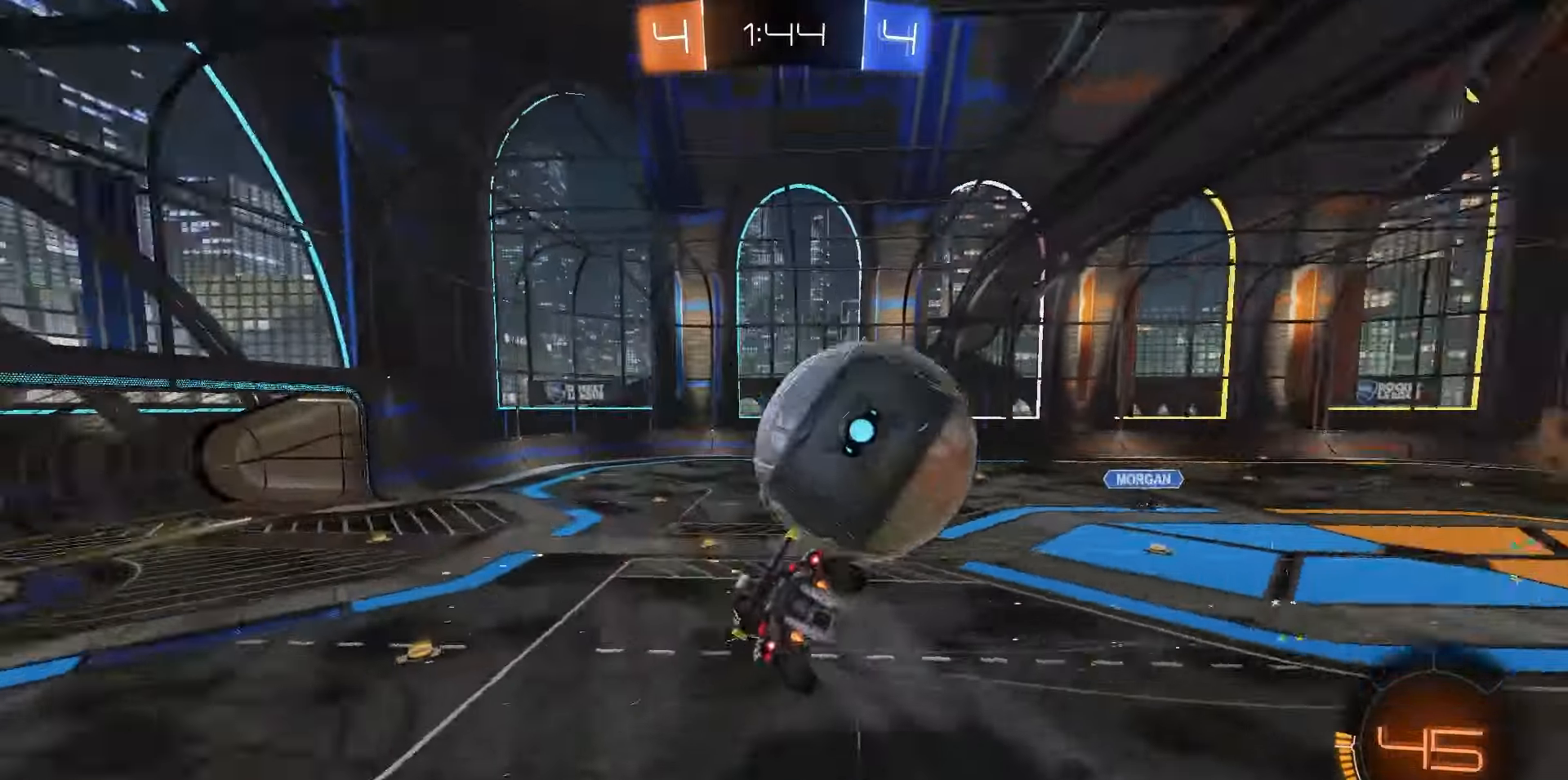
{"dt_ms": 500, "buttons": ["L1"], "left_stick": "down", "right_stick": "center", "events": [[50, "R1", "up"], [50, "left_stick", "down"]]}
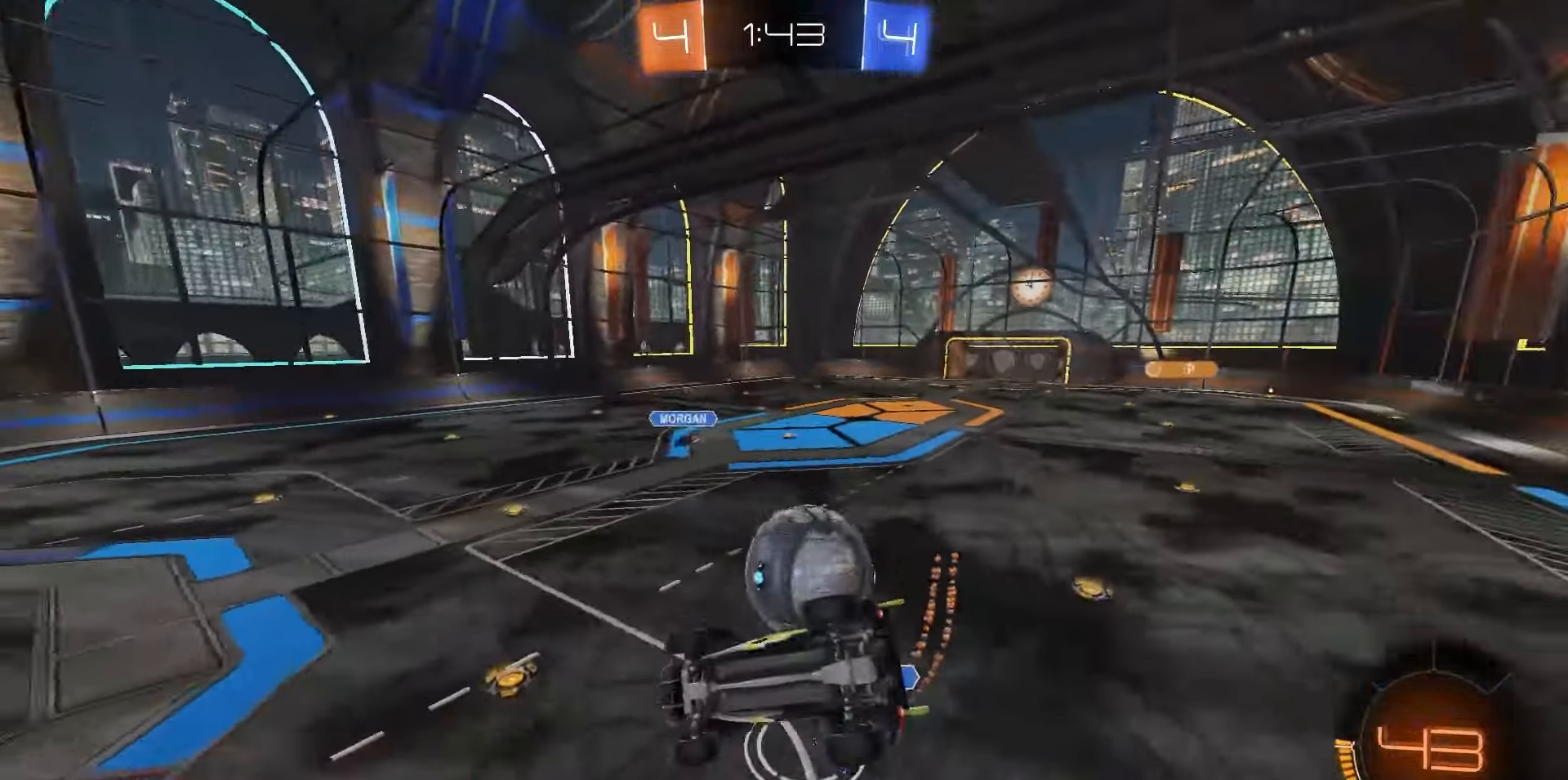
{"dt_ms": 500, "buttons": [], "left_stick": "center", "right_stick": "center", "events": [[83, "L1", "up"], [83, "SQUARE", "down"], [117, "left_stick", "center"], [367, "left_stick", "left"], [450, "SQUARE", "up"], [450, "left_stick", "center"]]}
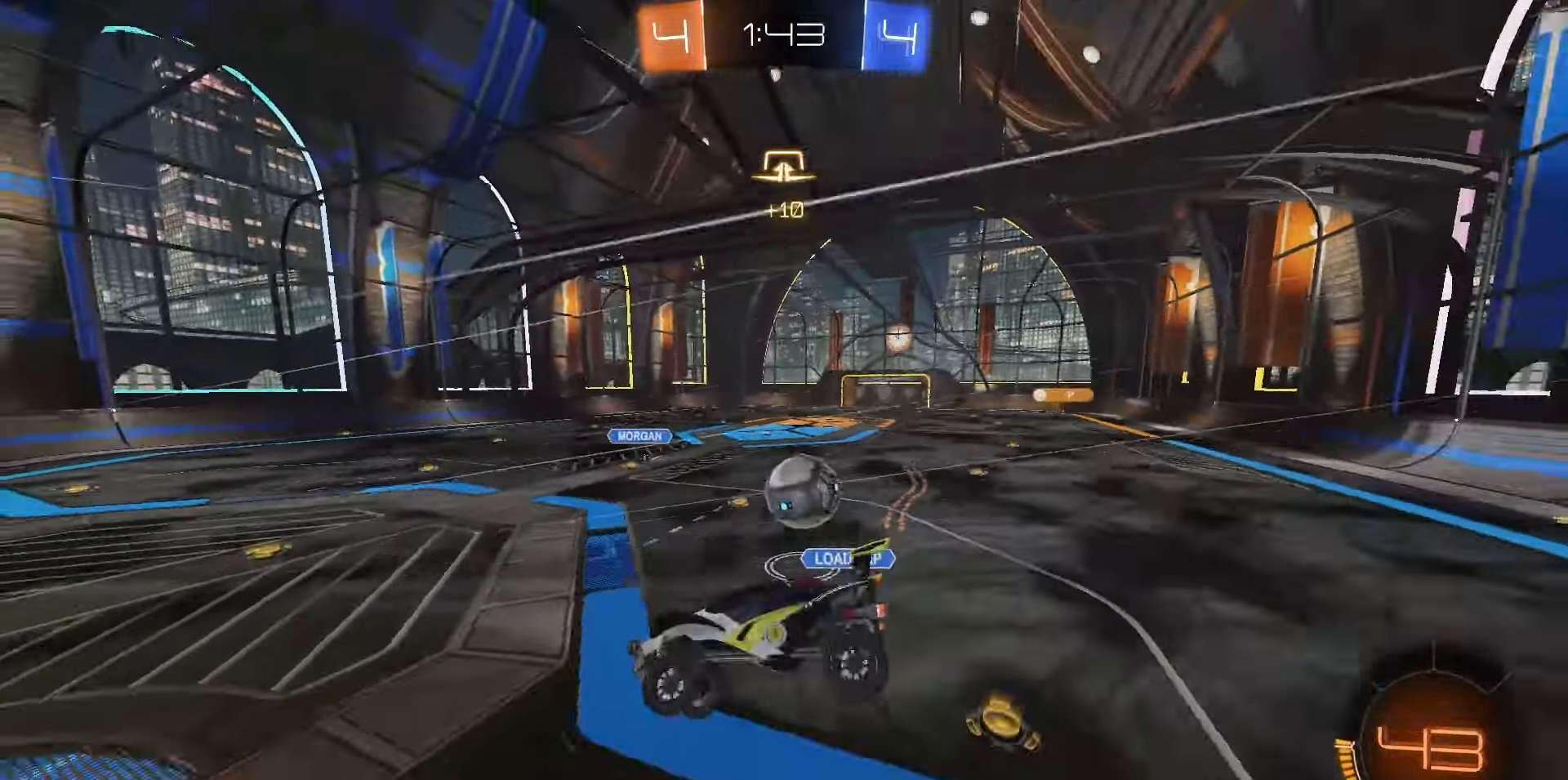
{"dt_ms": 500, "buttons": ["R2"], "left_stick": "center", "right_stick": "center", "events": [[100, "R2", "down"], [150, "R2", "up"], [217, "L2", "down"], [433, "L2", "up"], [433, "R2", "down"]]}
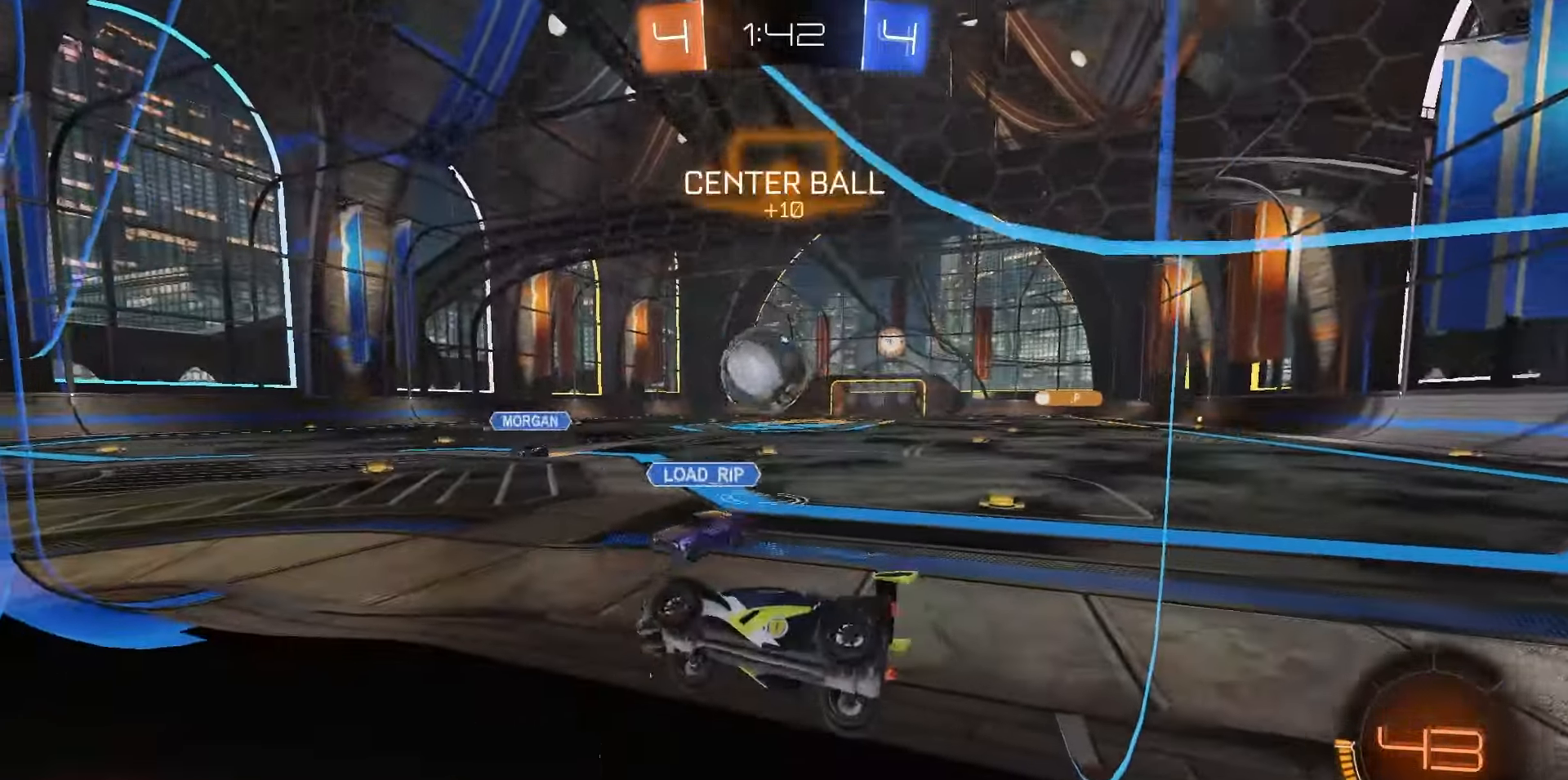
{"dt_ms": 500, "buttons": ["R2"], "left_stick": "center", "right_stick": "center", "events": [[133, "CROSS", "down"], [133, "R1", "down"], [233, "left_stick", "down"], [250, "R1", "up"], [283, "CROSS", "up"], [450, "left_stick", "center"]]}
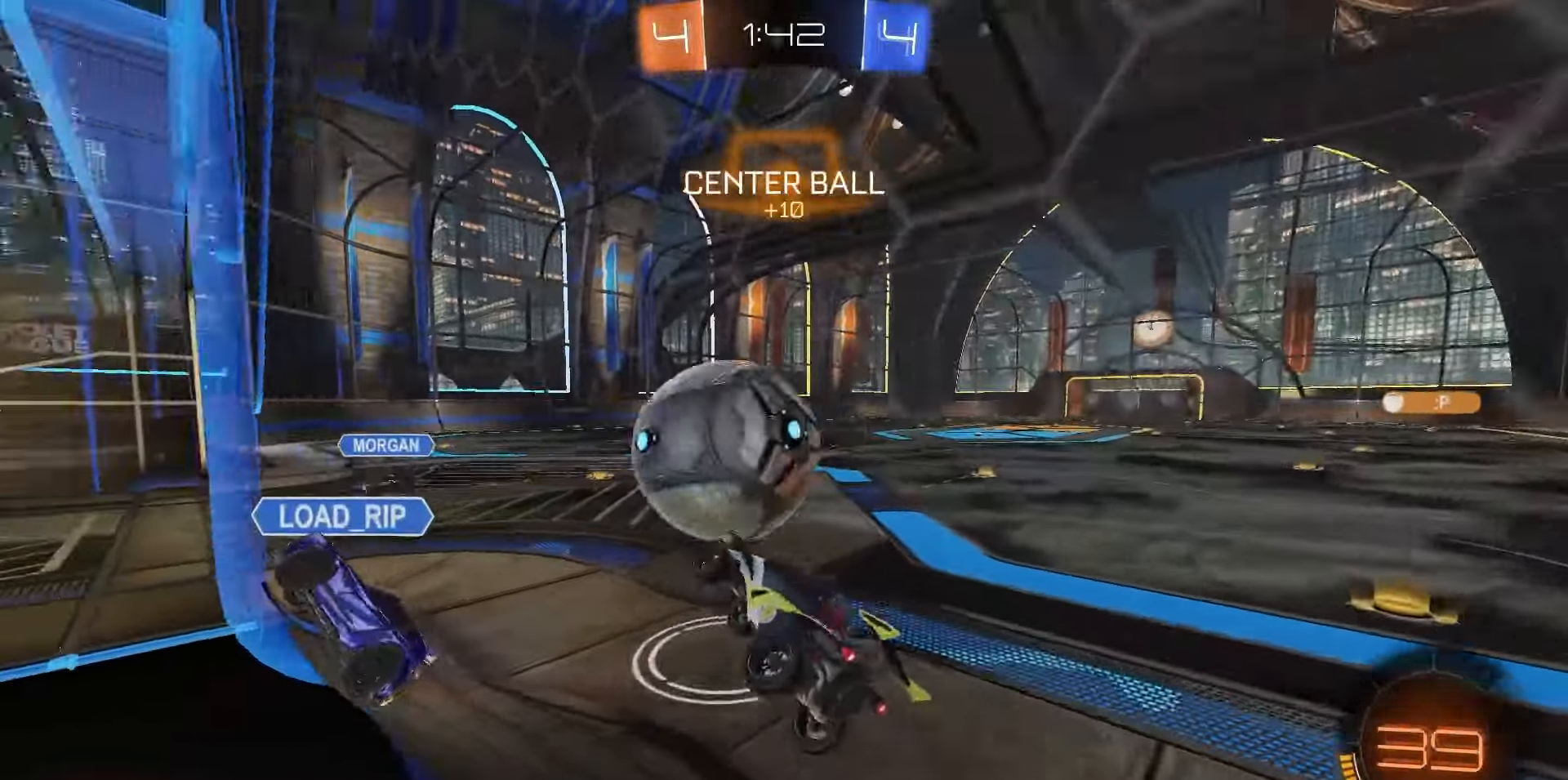
{"dt_ms": 500, "buttons": ["SQUARE", "R1", "R2"], "left_stick": "down-left", "right_stick": "center", "events": [[83, "CROSS", "down"], [83, "left_stick", "up"], [183, "CROSS", "up"], [183, "left_stick", "down-left"], [483, "R1", "down"], [483, "SQUARE", "down"]]}
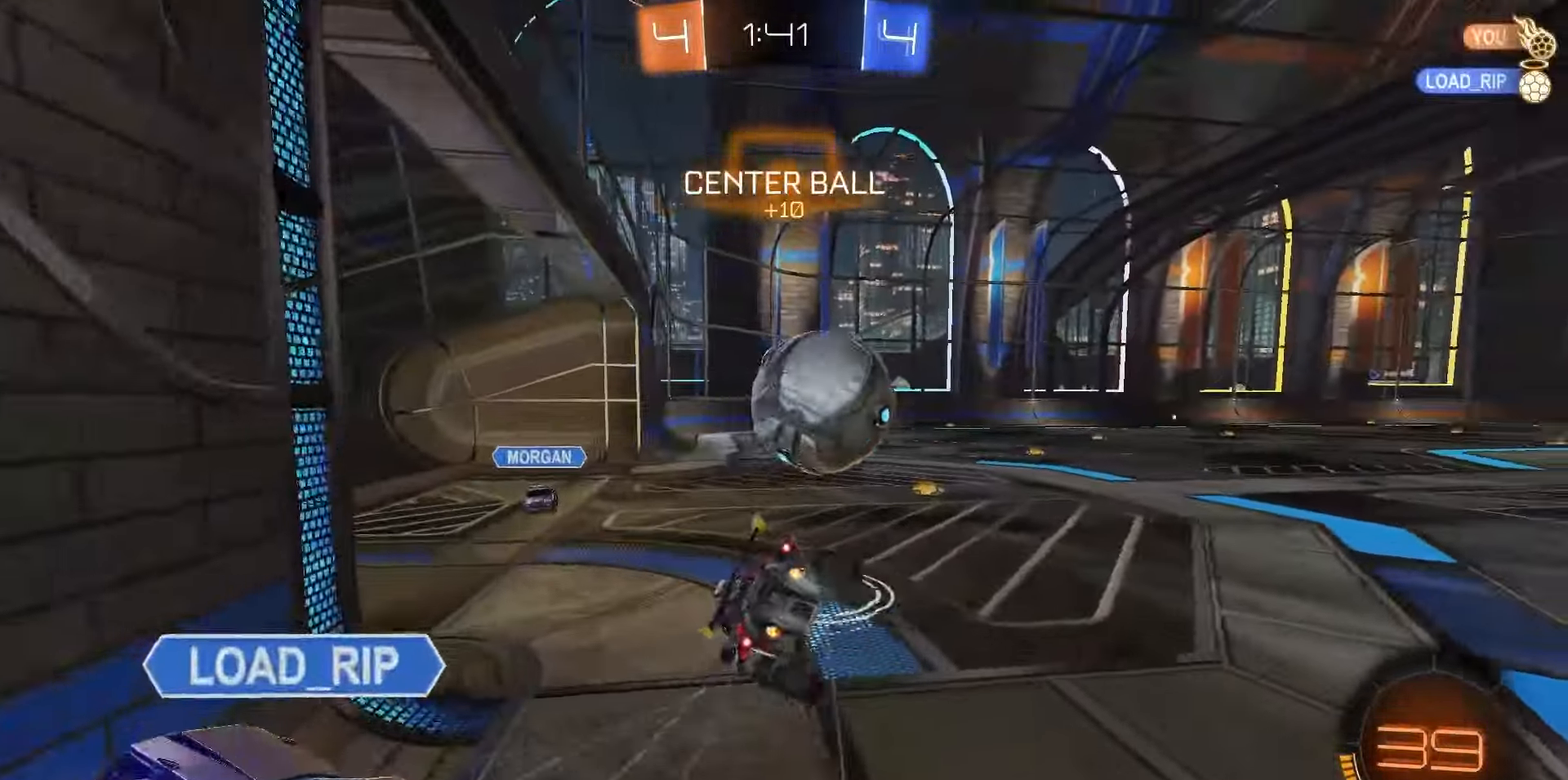
{"dt_ms": 500, "buttons": ["SQUARE", "L1", "R1", "R2"], "left_stick": "center", "right_stick": "center", "events": [[67, "left_stick", "left"], [217, "left_stick", "down"], [317, "L1", "down"], [333, "left_stick", "up-right"], [417, "left_stick", "right"], [467, "left_stick", "center"]]}
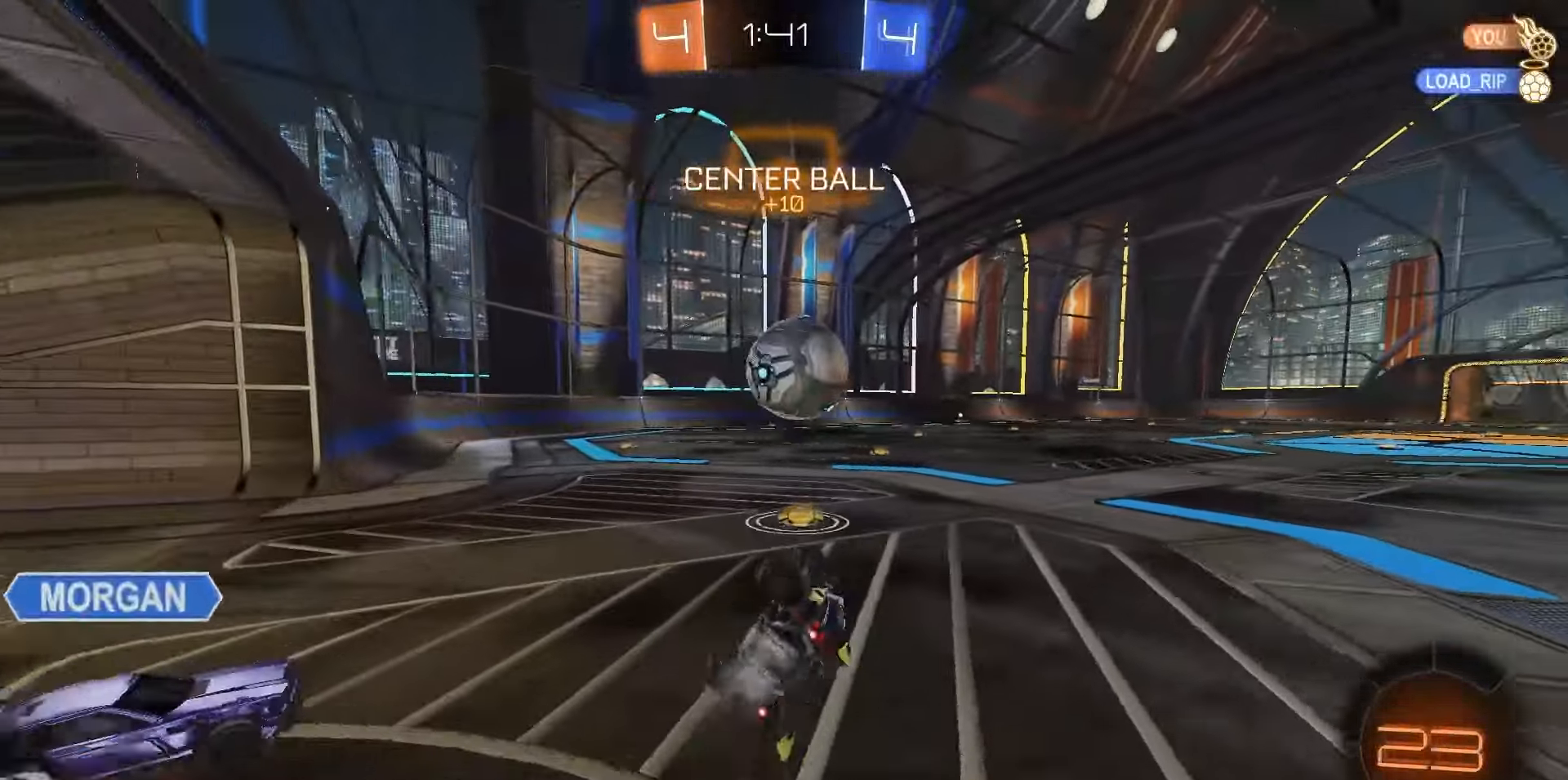
{"dt_ms": 500, "buttons": ["R1", "R2"], "left_stick": "center", "right_stick": "center", "events": [[267, "SQUARE", "up"], [333, "L1", "up"]]}
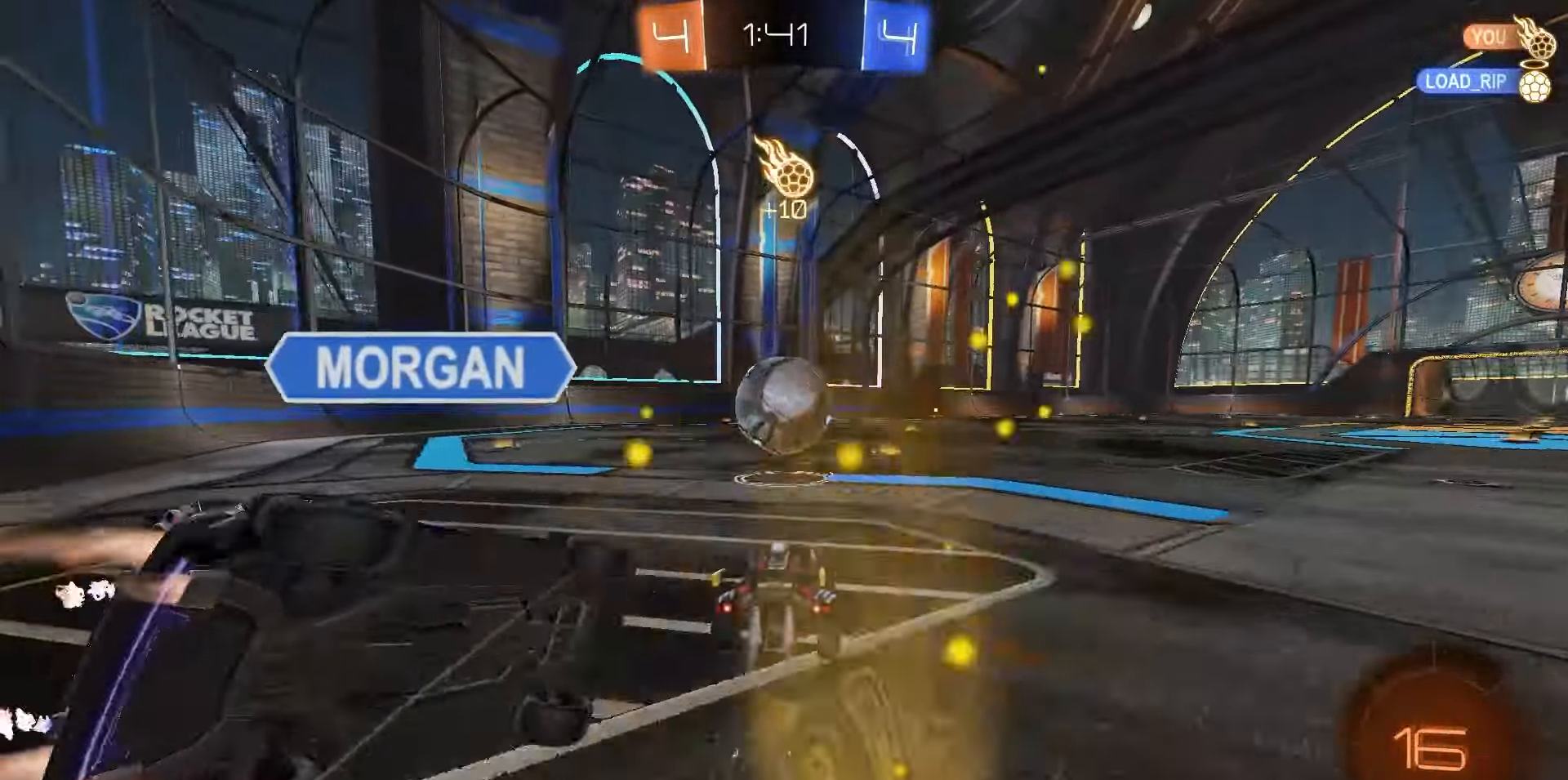
{"dt_ms": 500, "buttons": ["R1", "R2"], "left_stick": "left", "right_stick": "center", "events": [[217, "left_stick", "right"], [283, "left_stick", "center"], [433, "left_stick", "left"]]}